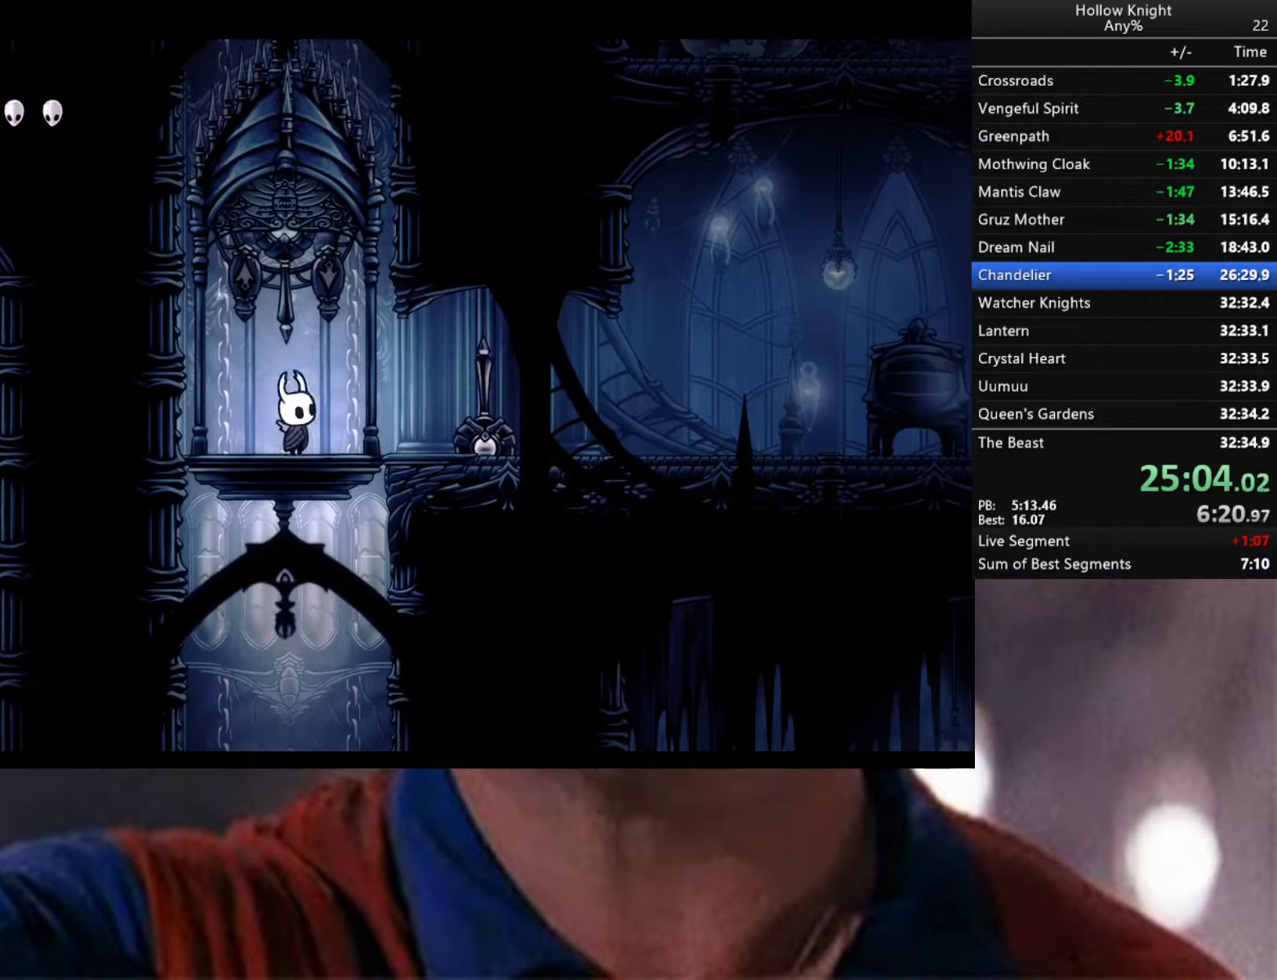
Gameplay with a controller (Xbox layout); each line is a JSON object with the inputs held at the frame after it. "events" lists button and stick changes between this image and that frame as [ms after this image, input, new state], when the widget could be followed in between.
{"buttons": [], "left_stick": "right", "right_stick": "center", "events": [[17, "X", "down"], [117, "X", "up"], [150, "left_stick", "up-left"], [300, "left_stick", "center"], [467, "left_stick", "right"]]}
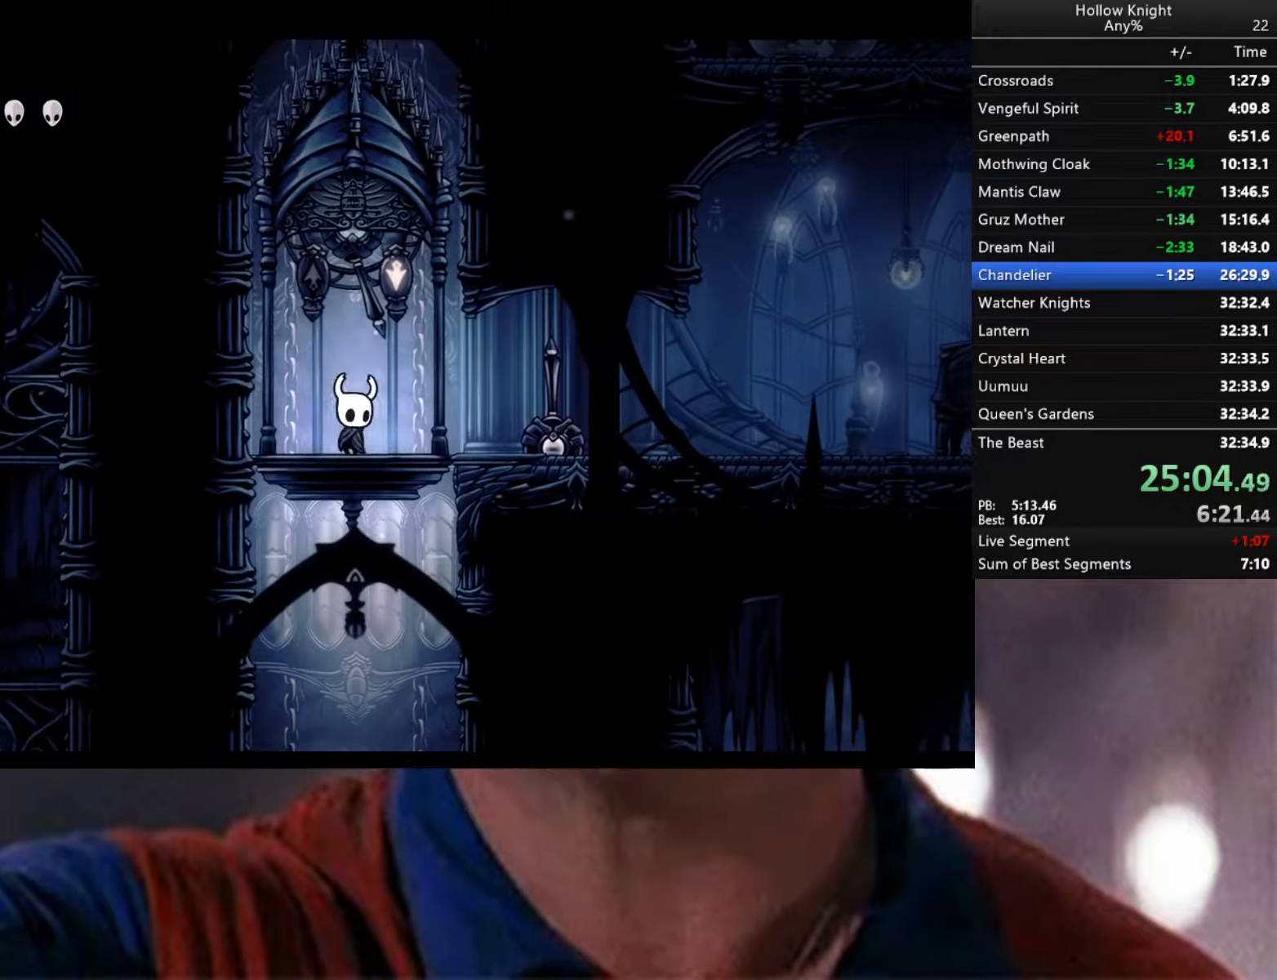
{"buttons": [], "left_stick": "right", "right_stick": "center", "events": [[200, "left_stick", "center"], [334, "left_stick", "right"]]}
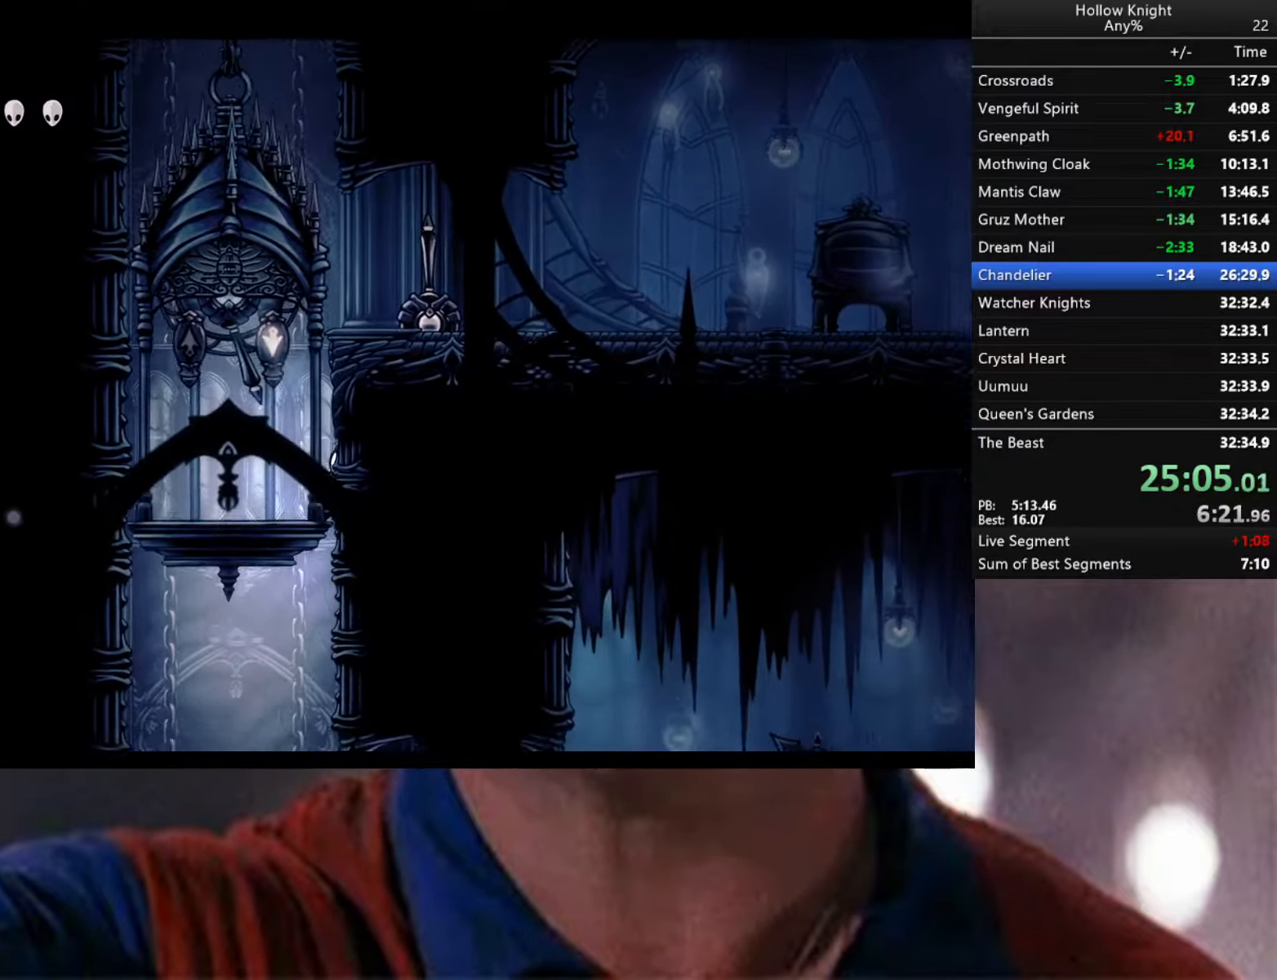
{"buttons": [], "left_stick": "right", "right_stick": "center", "events": []}
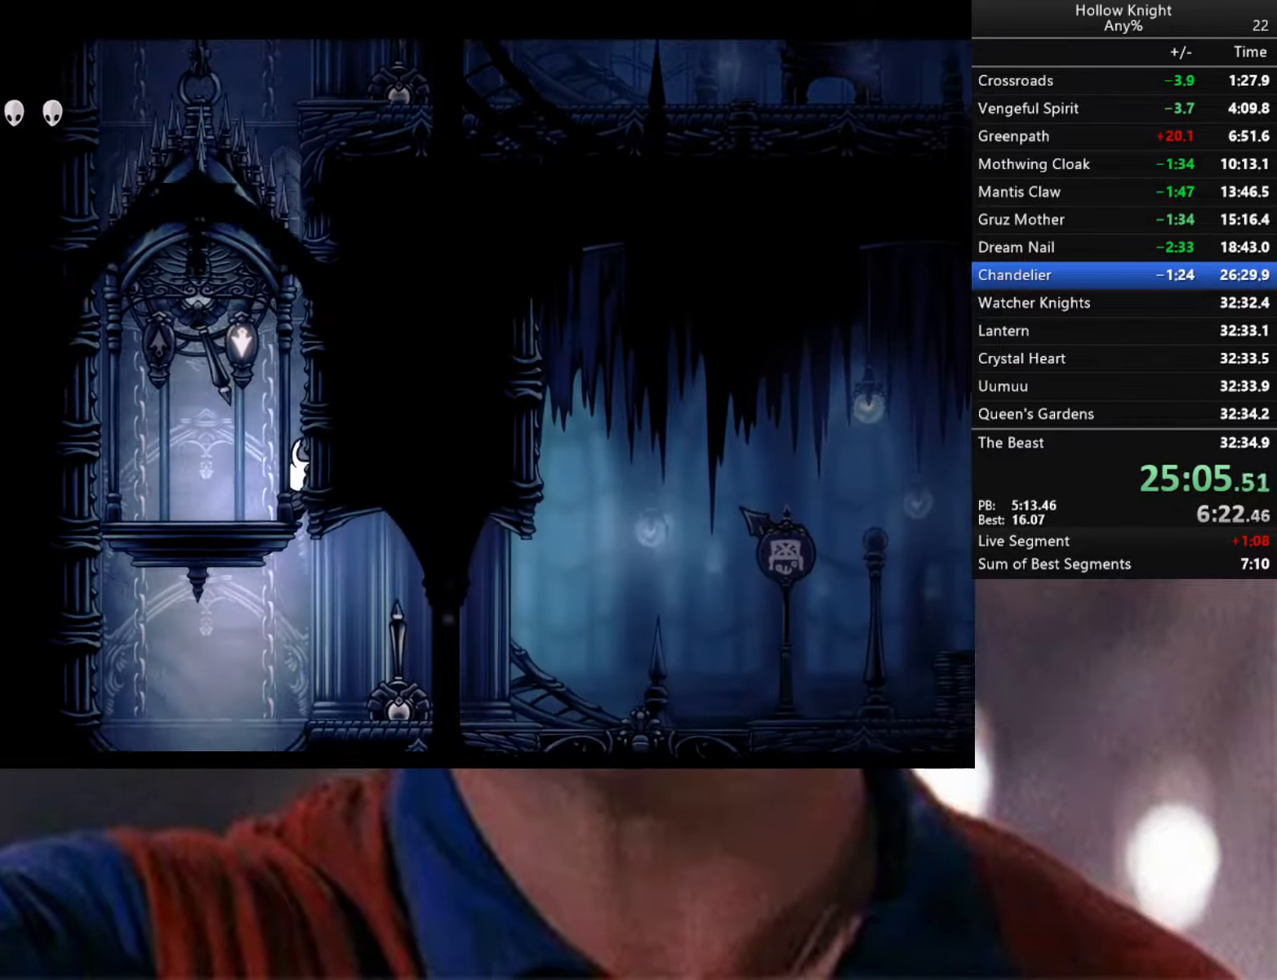
{"buttons": ["R2"], "left_stick": "right", "right_stick": "center", "events": [[234, "R2", "down"]]}
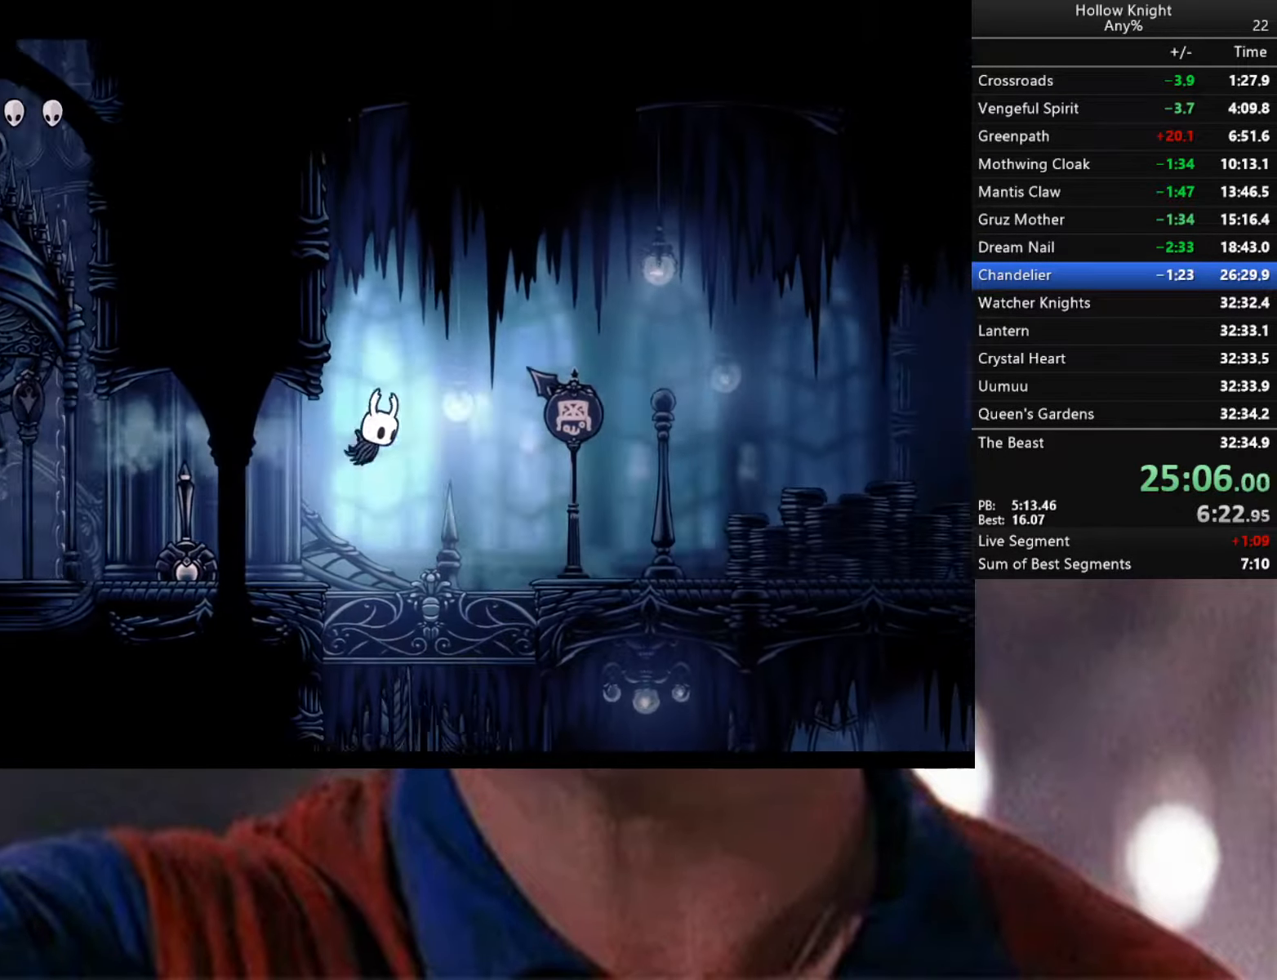
{"buttons": ["A"], "left_stick": "right", "right_stick": "center", "events": [[34, "R2", "up"], [450, "A", "down"]]}
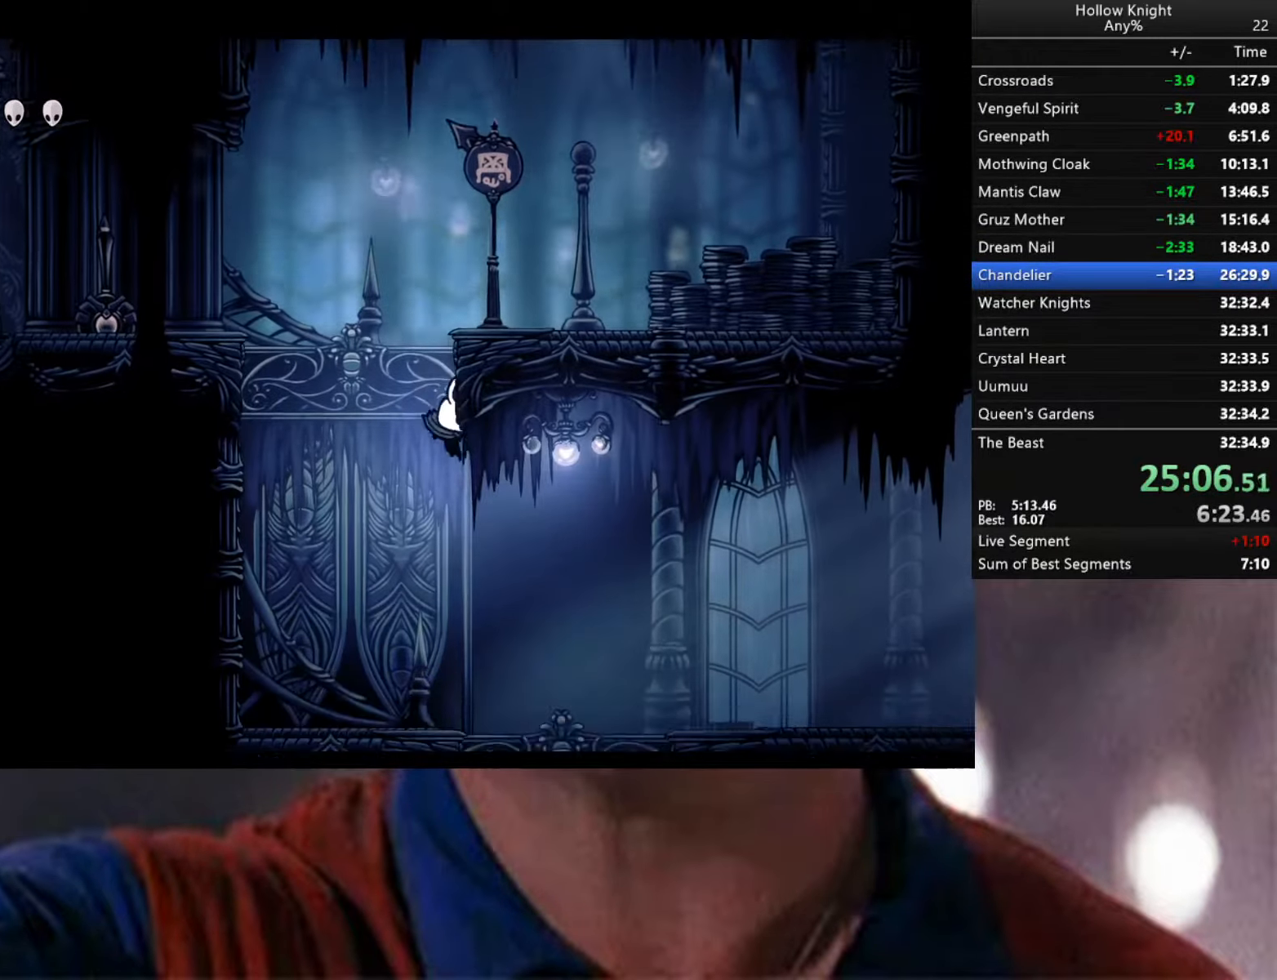
{"buttons": ["A", "R2"], "left_stick": "left", "right_stick": "center", "events": [[217, "left_stick", "up-left"], [284, "left_stick", "left"], [384, "R2", "down"]]}
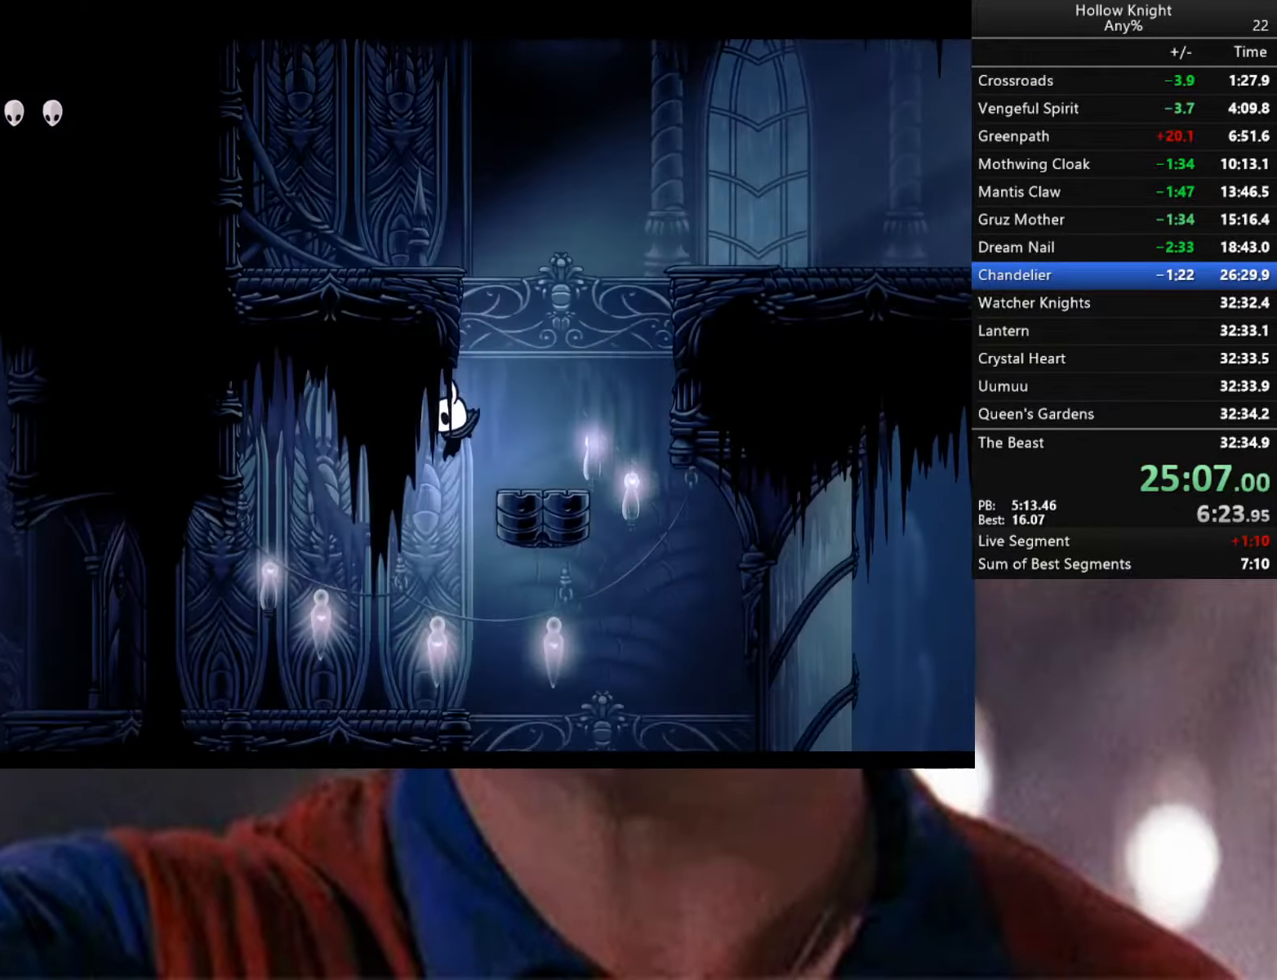
{"buttons": [], "left_stick": "left", "right_stick": "center", "events": [[150, "A", "up"], [183, "L2", "down"], [183, "R2", "up"], [233, "X", "down"], [250, "A", "down"], [266, "R2", "down"], [316, "R1", "down"], [350, "R1", "up"], [466, "L2", "up"], [500, "A", "up"], [500, "R2", "up"], [500, "X", "up"]]}
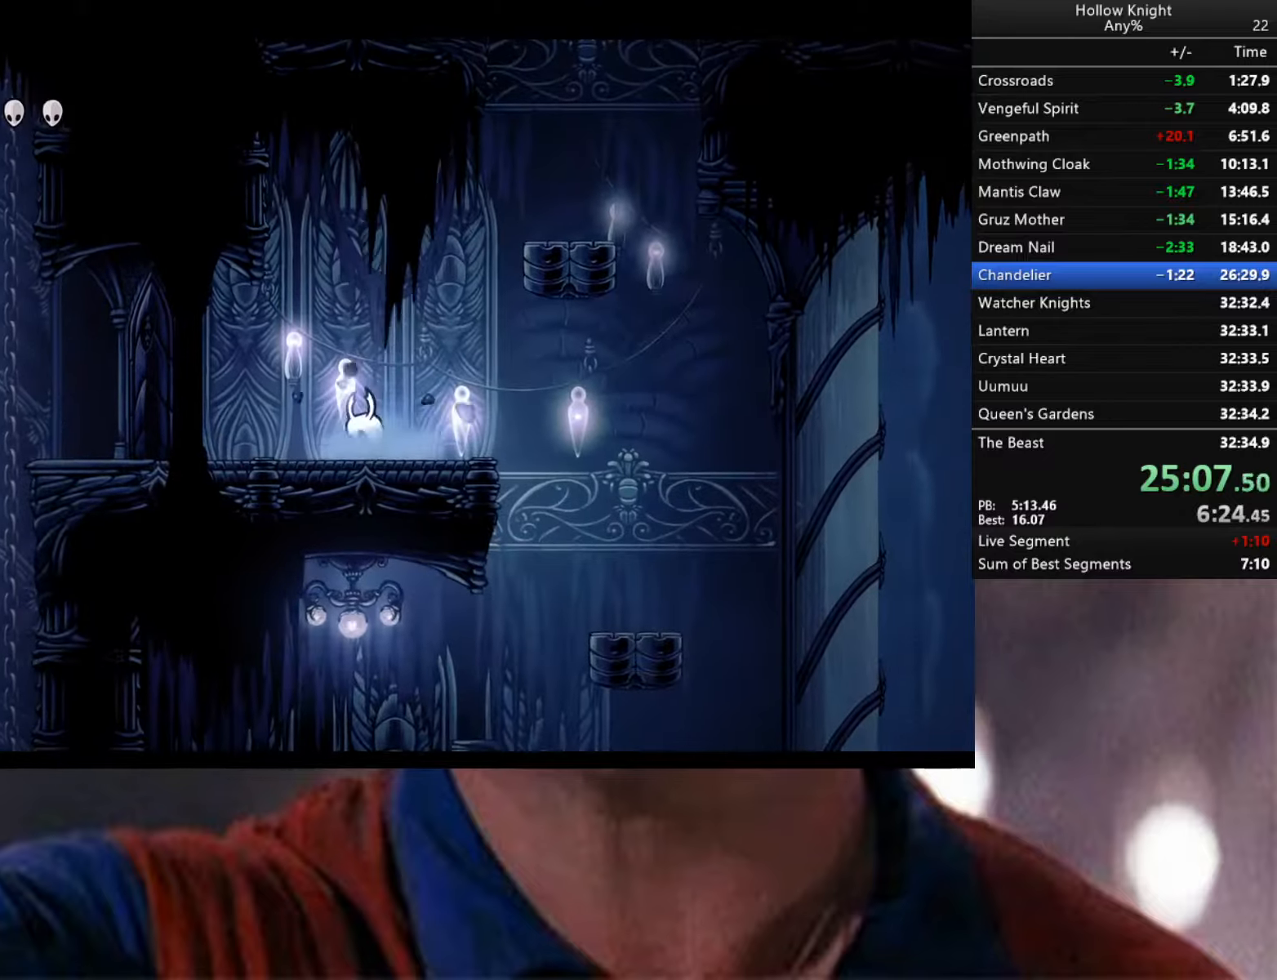
{"buttons": [], "left_stick": "center", "right_stick": "center", "events": [[16, "left_stick", "center"]]}
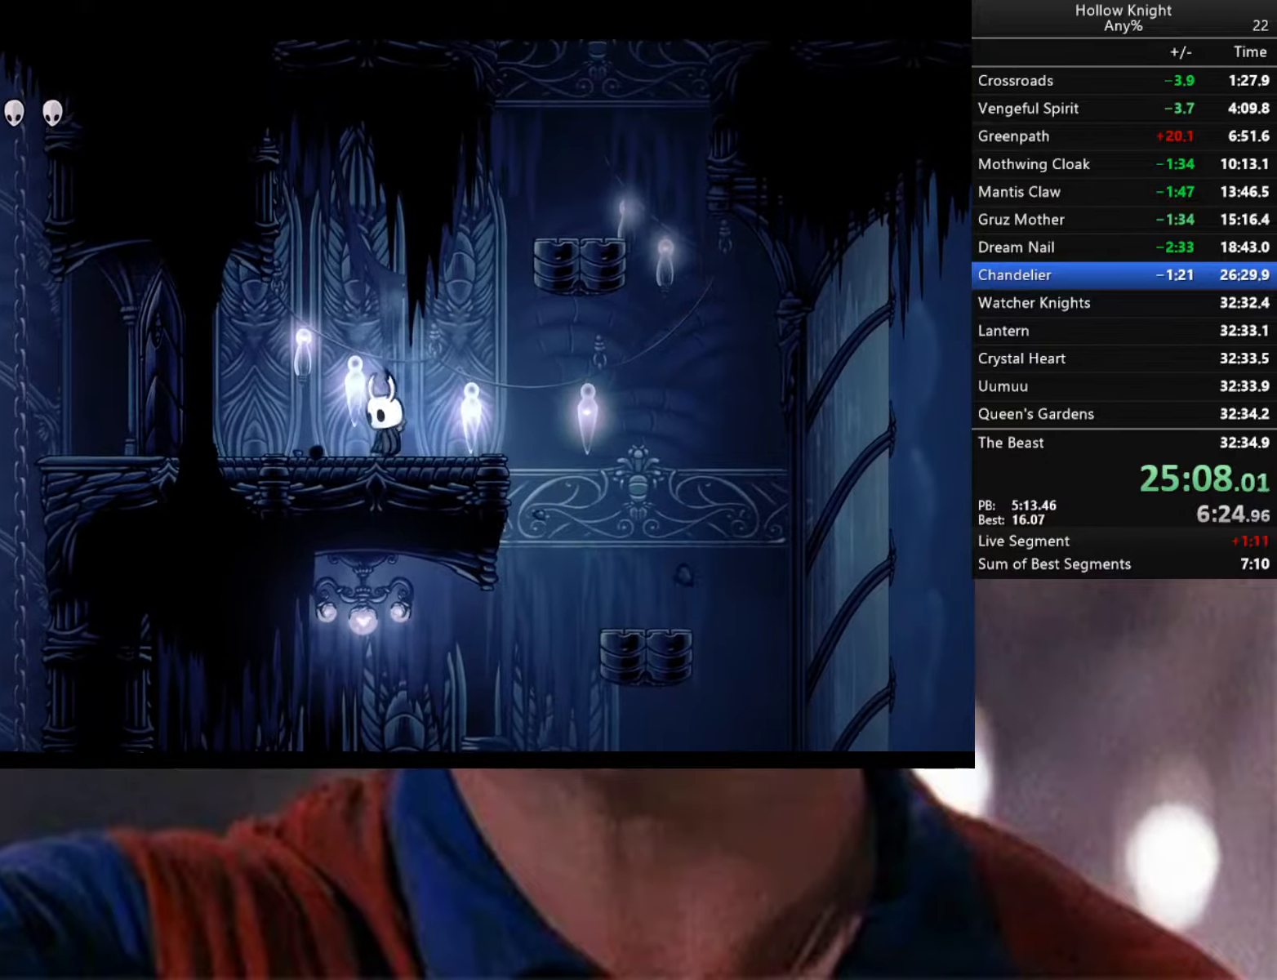
{"buttons": ["A"], "left_stick": "right", "right_stick": "center", "events": [[16, "left_stick", "right"], [133, "A", "down"]]}
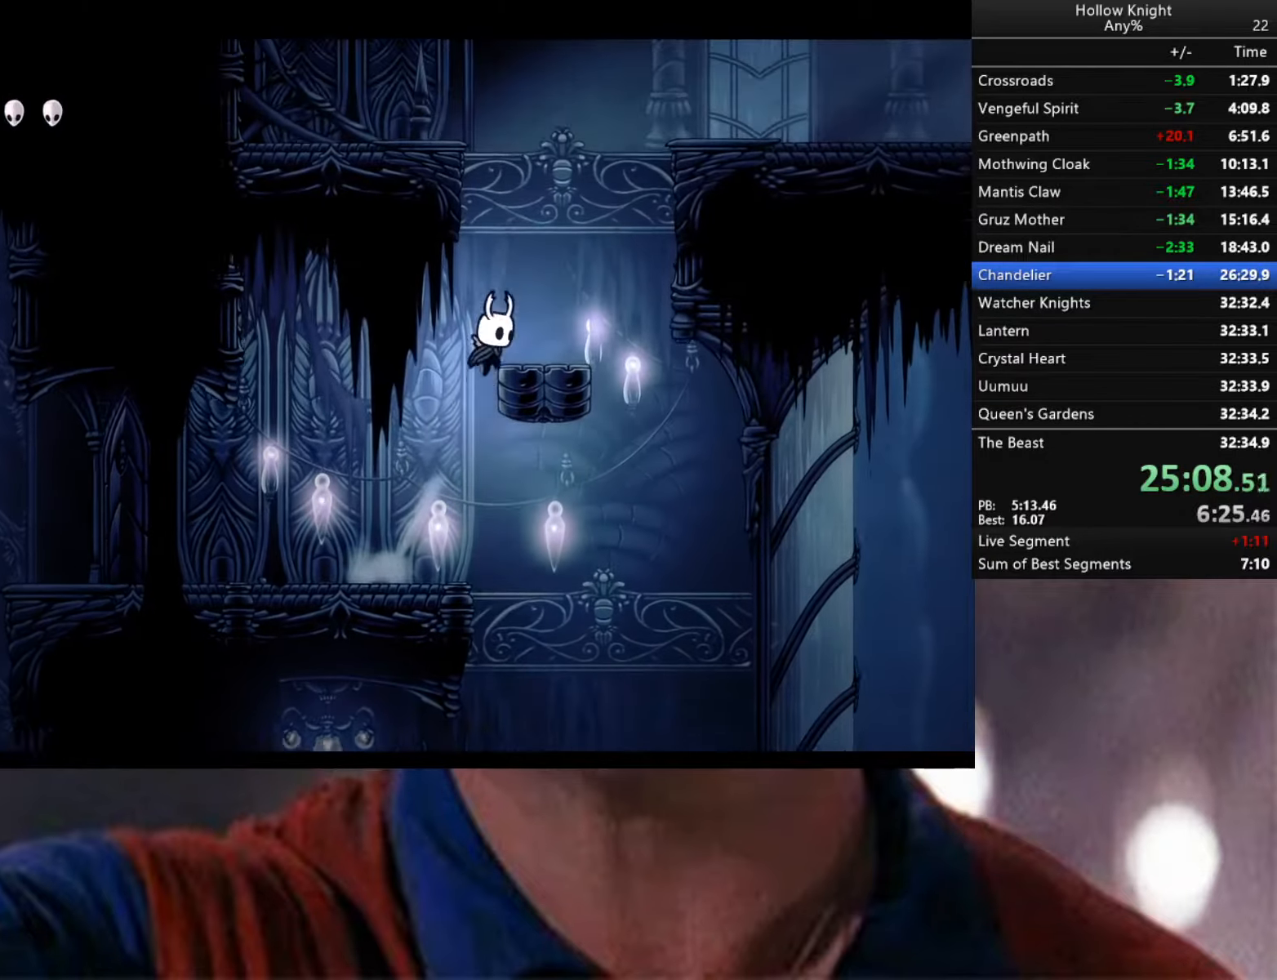
{"buttons": ["A"], "left_stick": "right", "right_stick": "center", "events": [[116, "A", "up"], [200, "left_stick", "center"], [250, "A", "down"], [300, "left_stick", "right"]]}
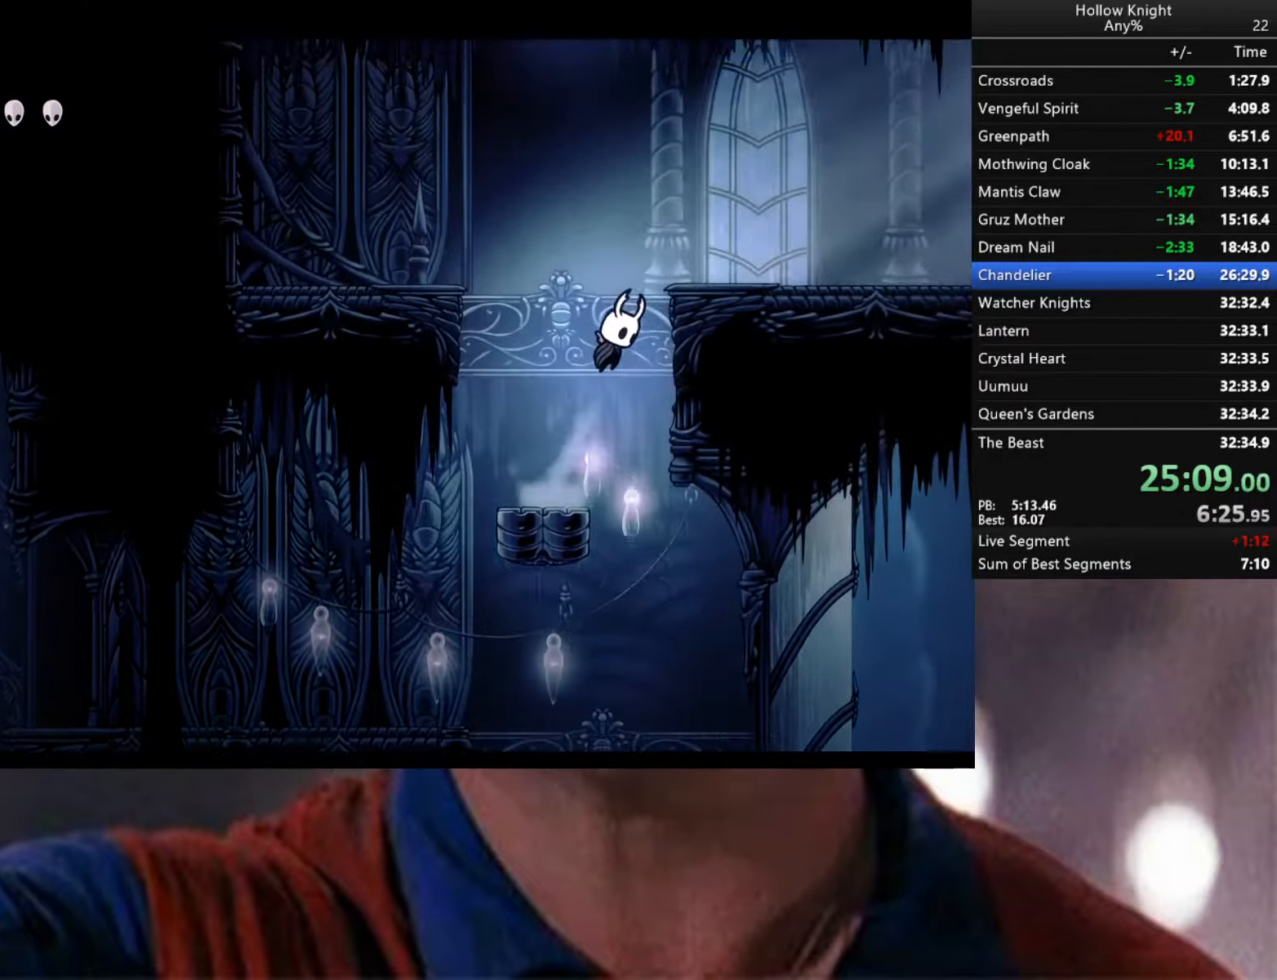
{"buttons": ["A", "R2"], "left_stick": "right", "right_stick": "center", "events": [[366, "R2", "down"]]}
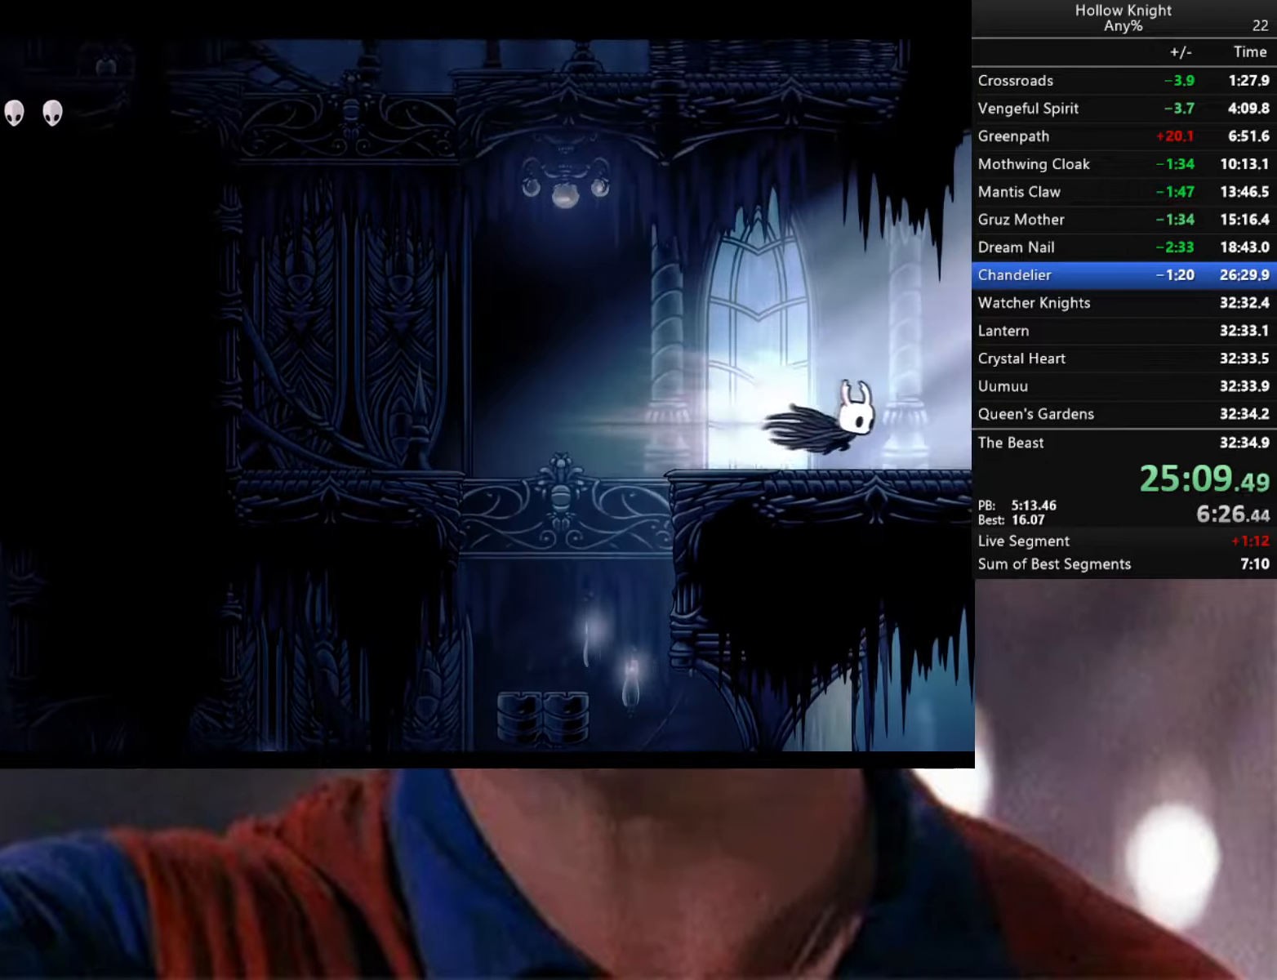
{"buttons": [], "left_stick": "center", "right_stick": "center", "events": [[350, "left_stick", "center"], [400, "R2", "up"], [483, "A", "up"]]}
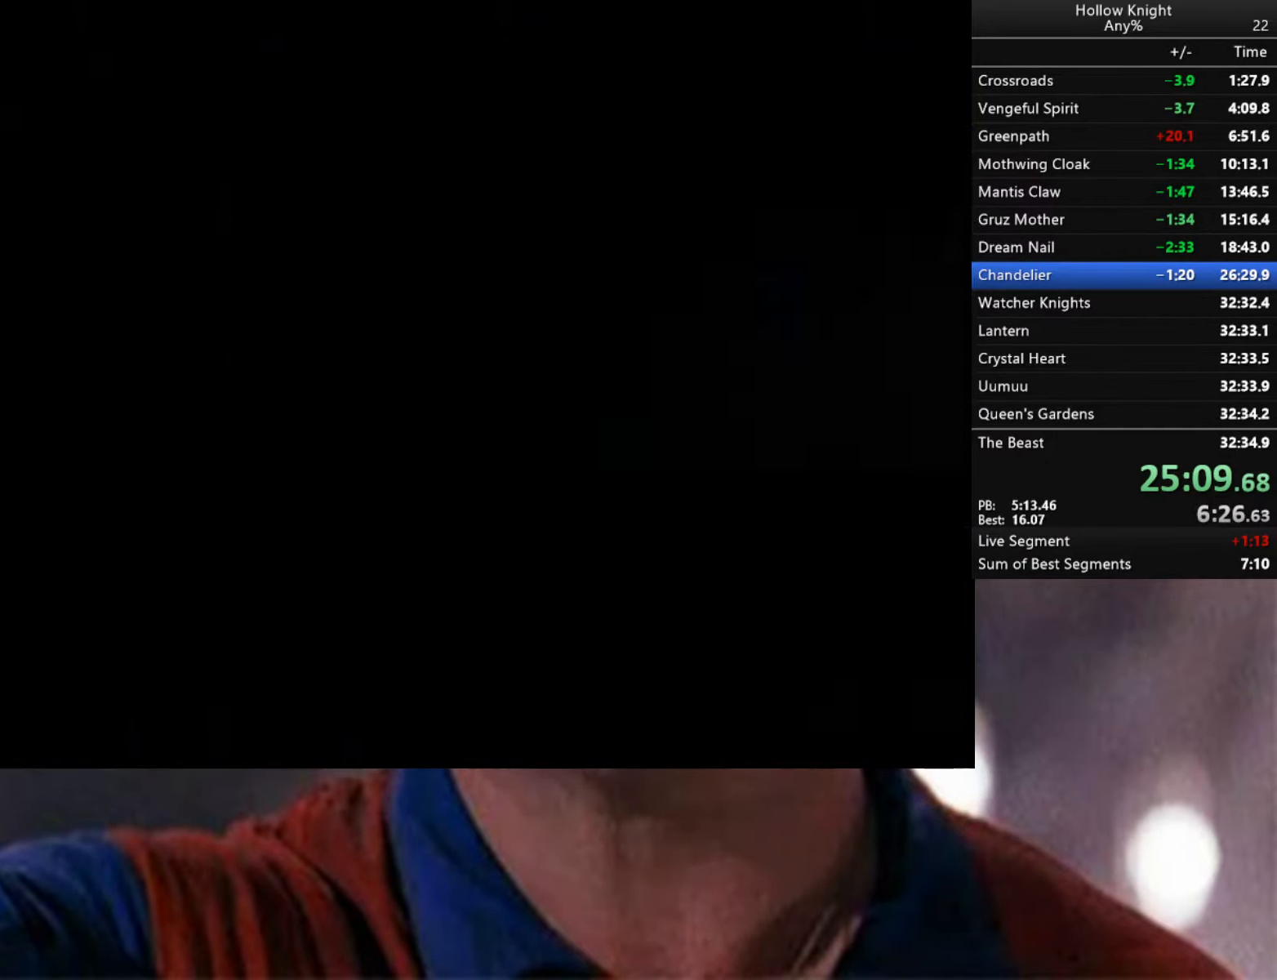
{"buttons": ["R2"], "left_stick": "right", "right_stick": "center", "events": [[83, "left_stick", "right"], [200, "R2", "down"], [383, "R2", "up"], [450, "R2", "down"]]}
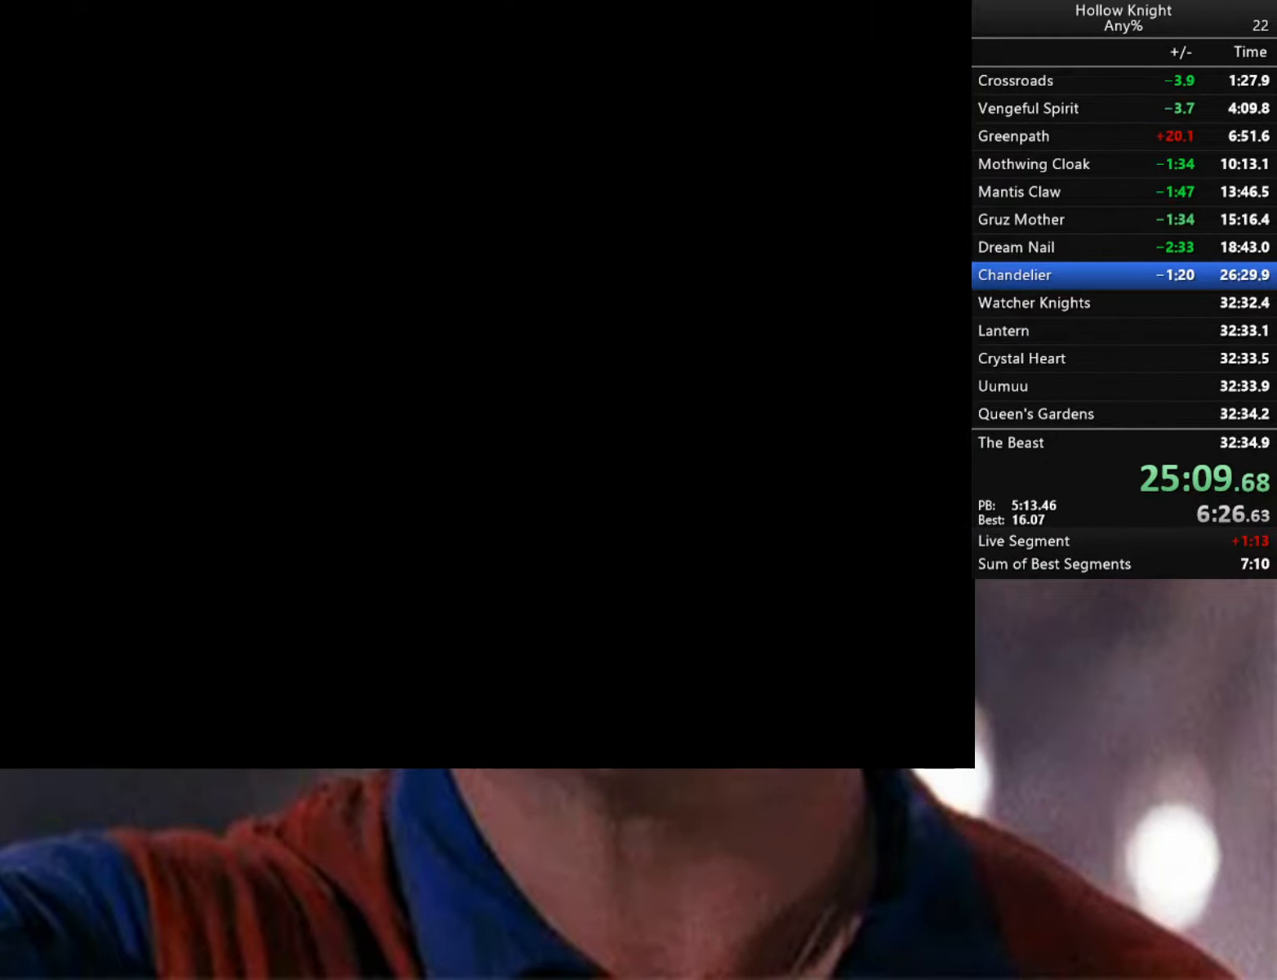
{"buttons": [], "left_stick": "right", "right_stick": "center", "events": [[83, "R2", "up"]]}
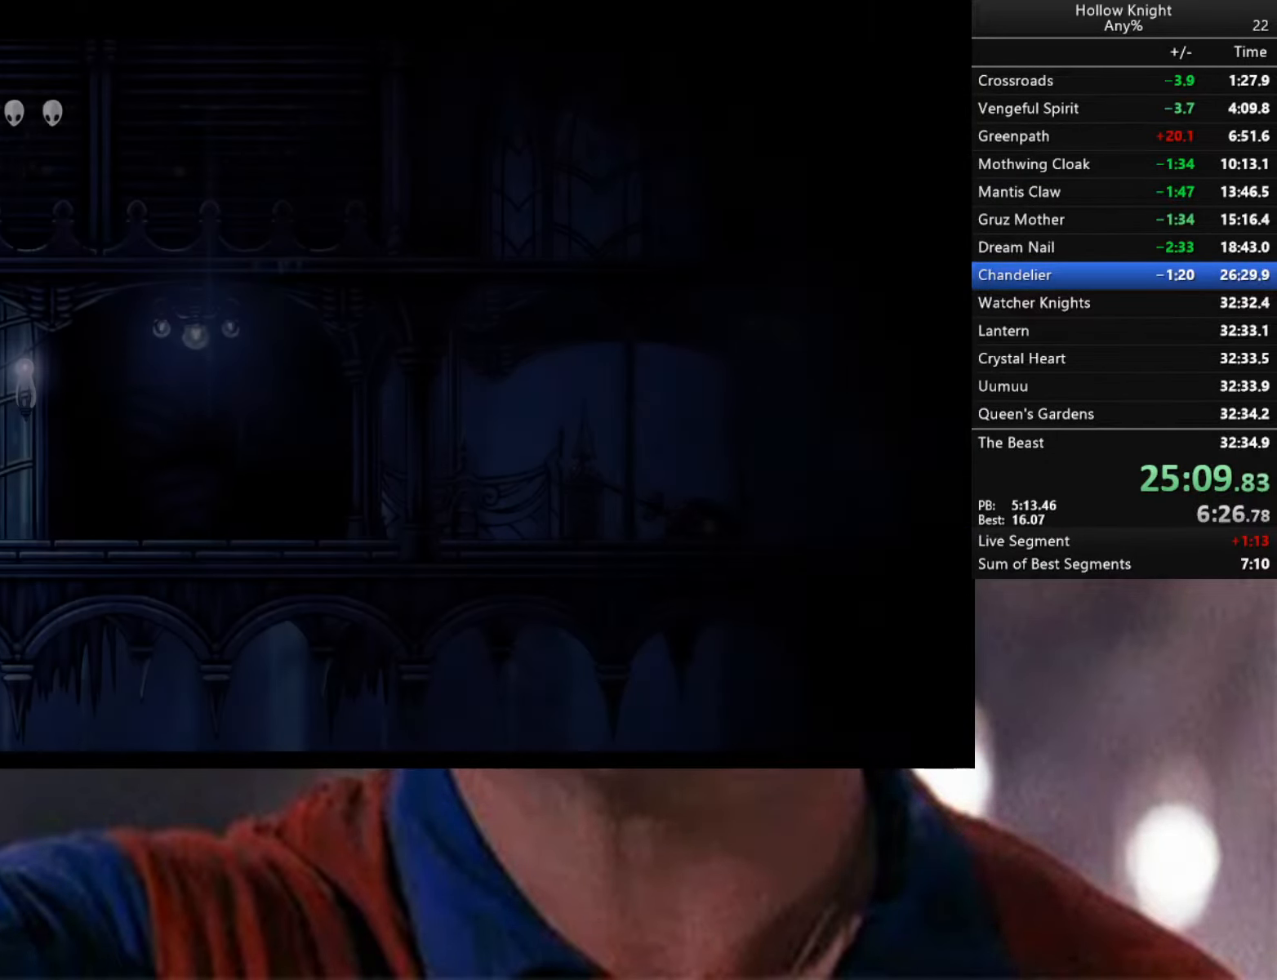
{"buttons": ["L2"], "left_stick": "right", "right_stick": "center", "events": [[133, "L2", "down"]]}
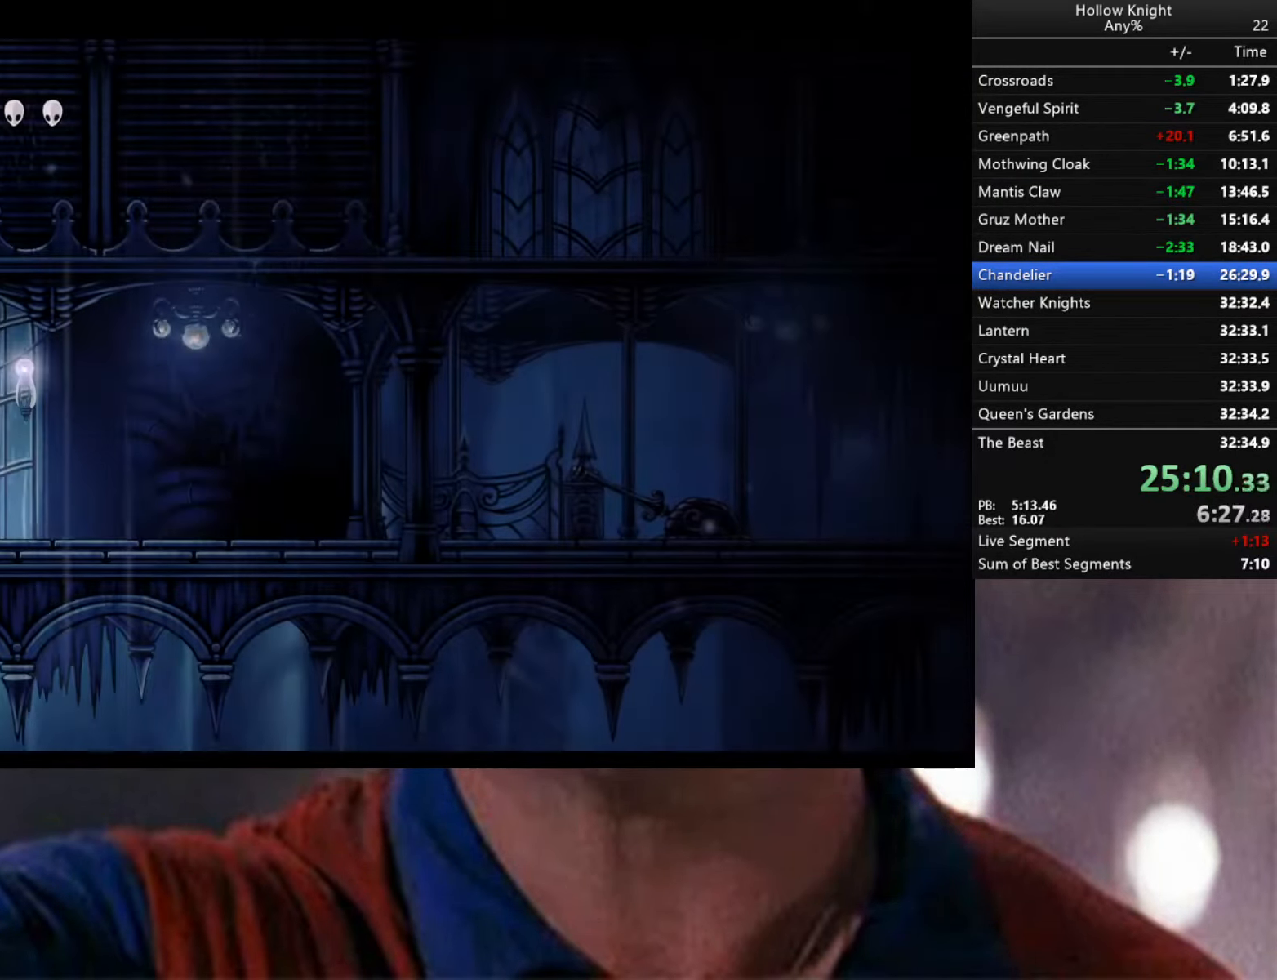
{"buttons": [], "left_stick": "right", "right_stick": "center", "events": [[33, "L2", "up"], [33, "R2", "down"], [166, "R2", "up"], [250, "R2", "down"], [333, "R2", "up"], [383, "R2", "down"], [500, "R2", "up"]]}
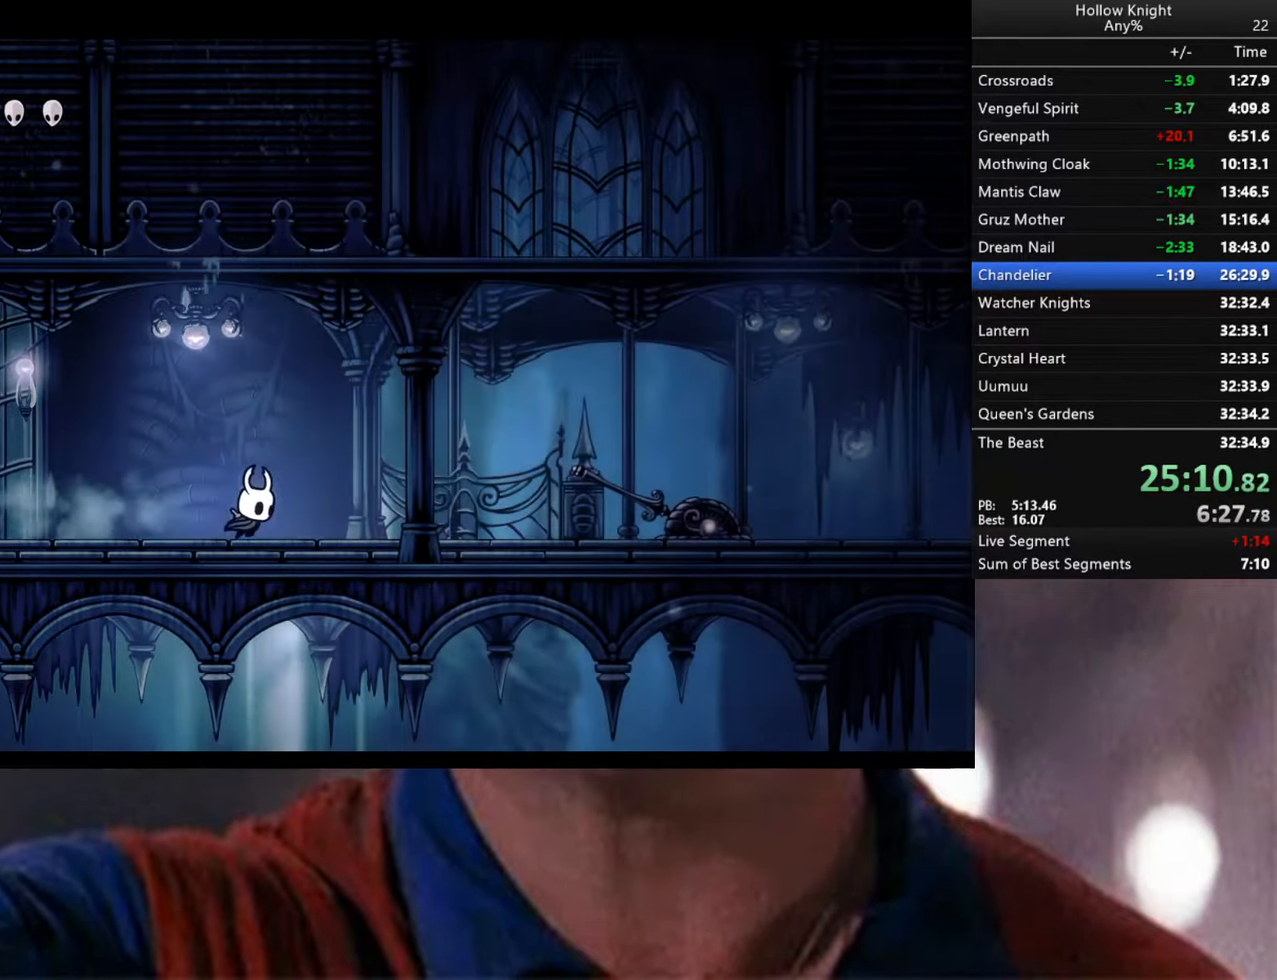
{"buttons": ["R2"], "left_stick": "right", "right_stick": "center", "events": [[50, "R2", "down"], [217, "R2", "up"], [267, "R2", "down"], [417, "R2", "up"], [483, "R2", "down"]]}
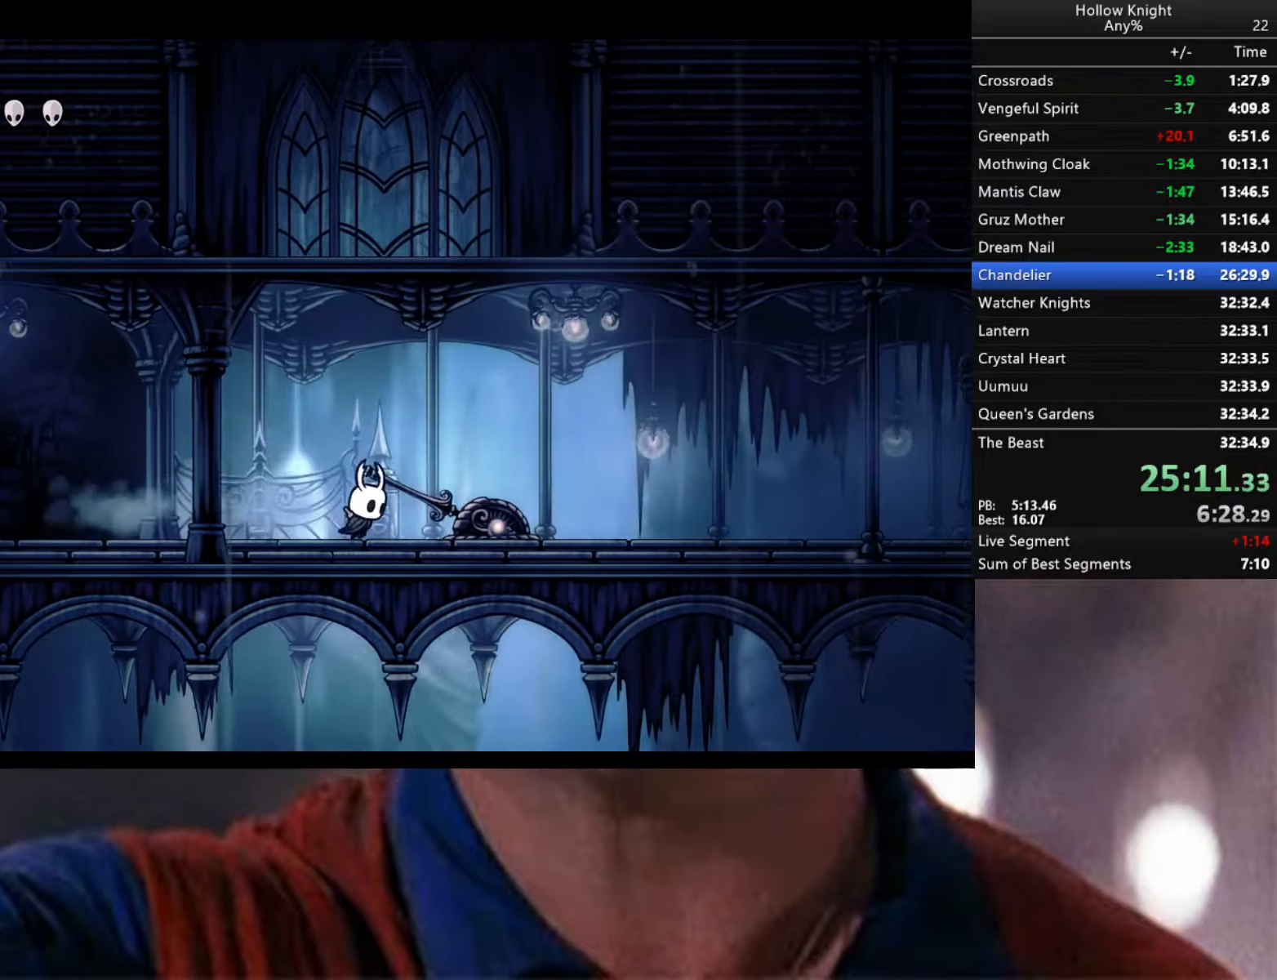
{"buttons": ["R2"], "left_stick": "right", "right_stick": "center", "events": [[117, "R2", "up"], [183, "R2", "down"]]}
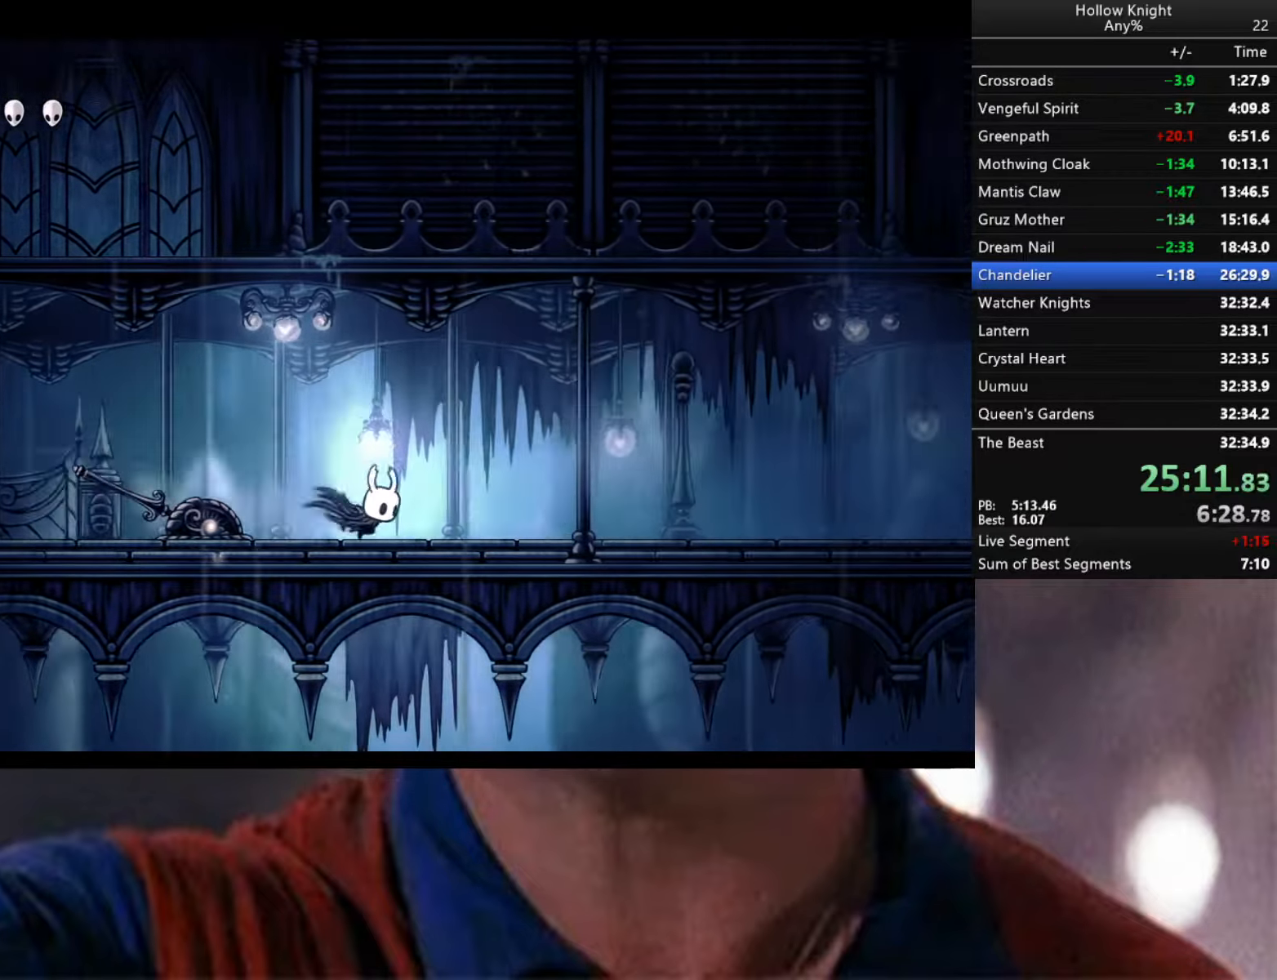
{"buttons": ["R2"], "left_stick": "right", "right_stick": "center", "events": [[83, "R2", "up"], [150, "A", "down"], [233, "R2", "down"], [267, "A", "up"]]}
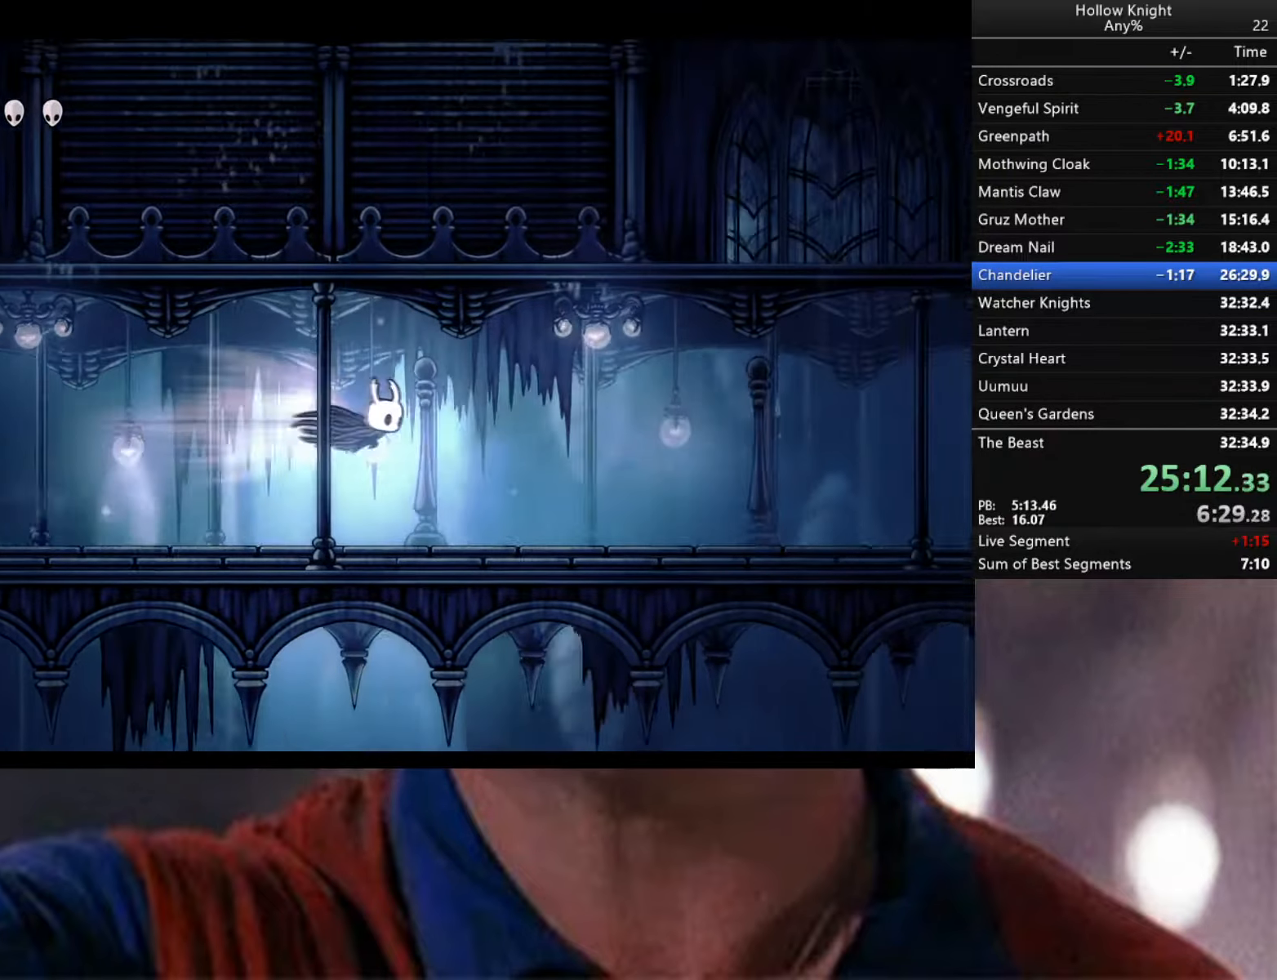
{"buttons": ["R2"], "left_stick": "right", "right_stick": "center", "events": [[167, "R2", "up"], [300, "R2", "down"]]}
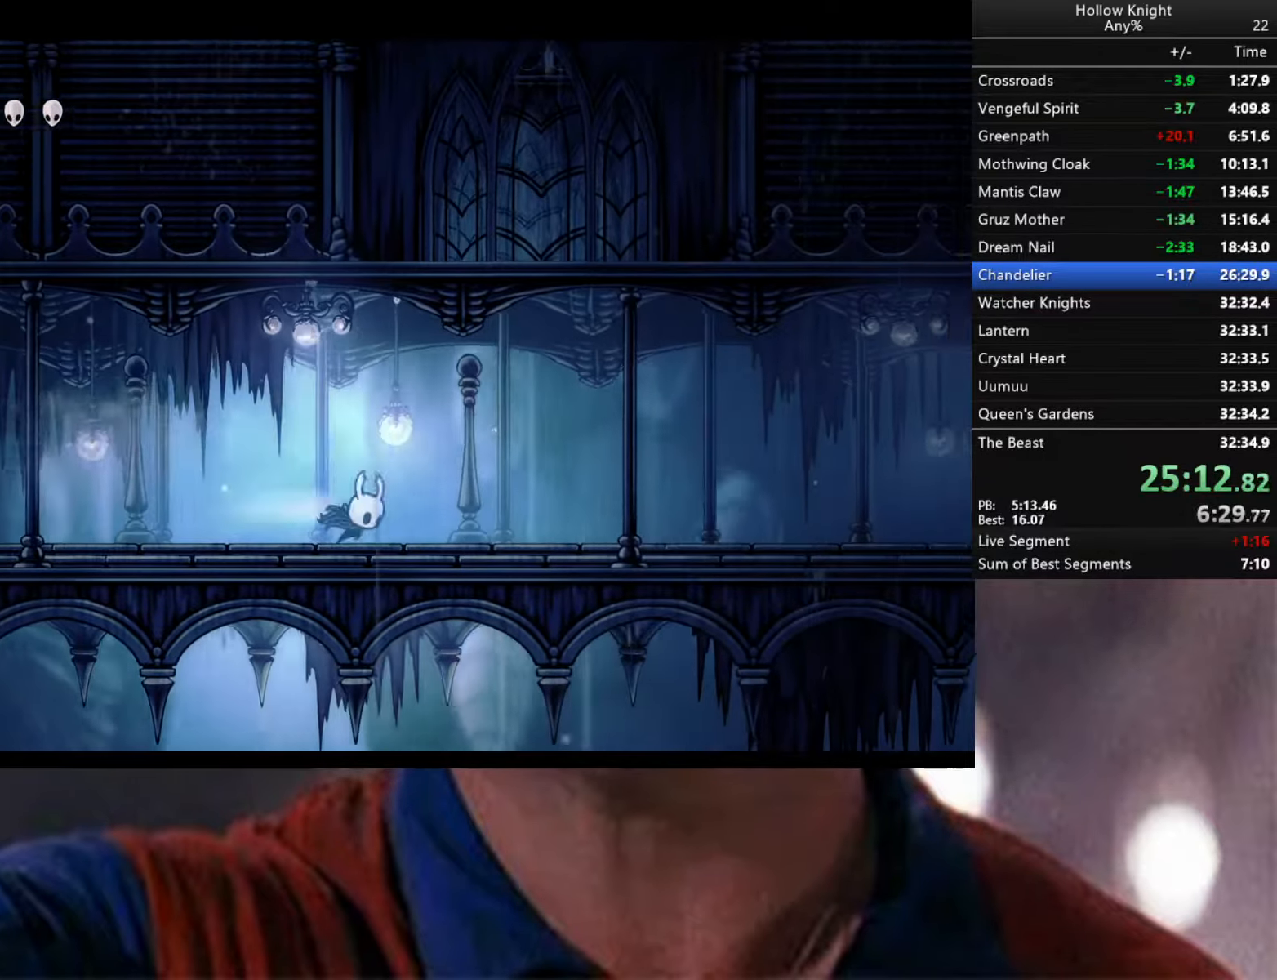
{"buttons": ["R2"], "left_stick": "right", "right_stick": "center", "events": []}
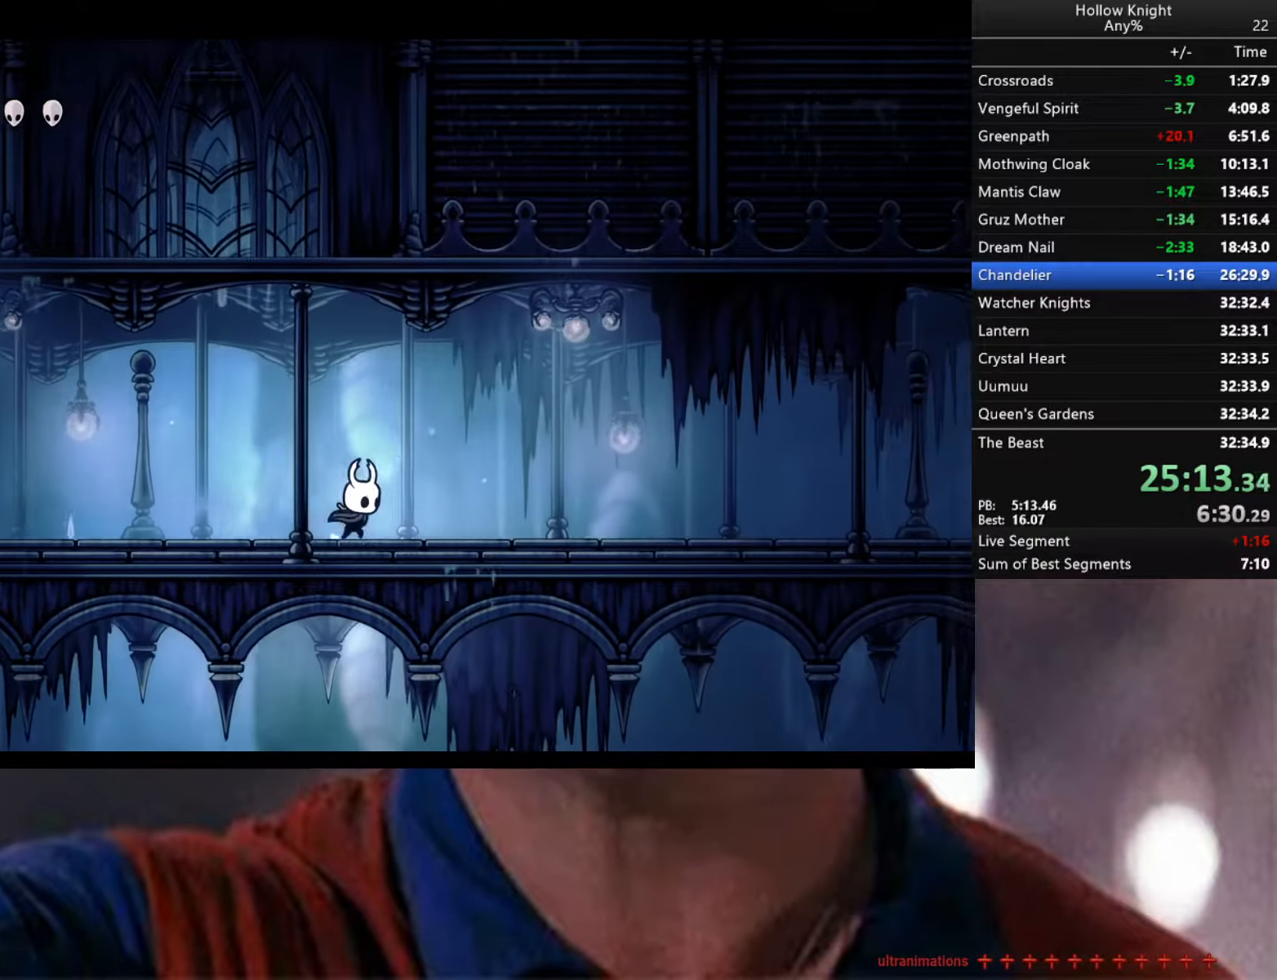
{"buttons": ["R2"], "left_stick": "right", "right_stick": "center", "events": []}
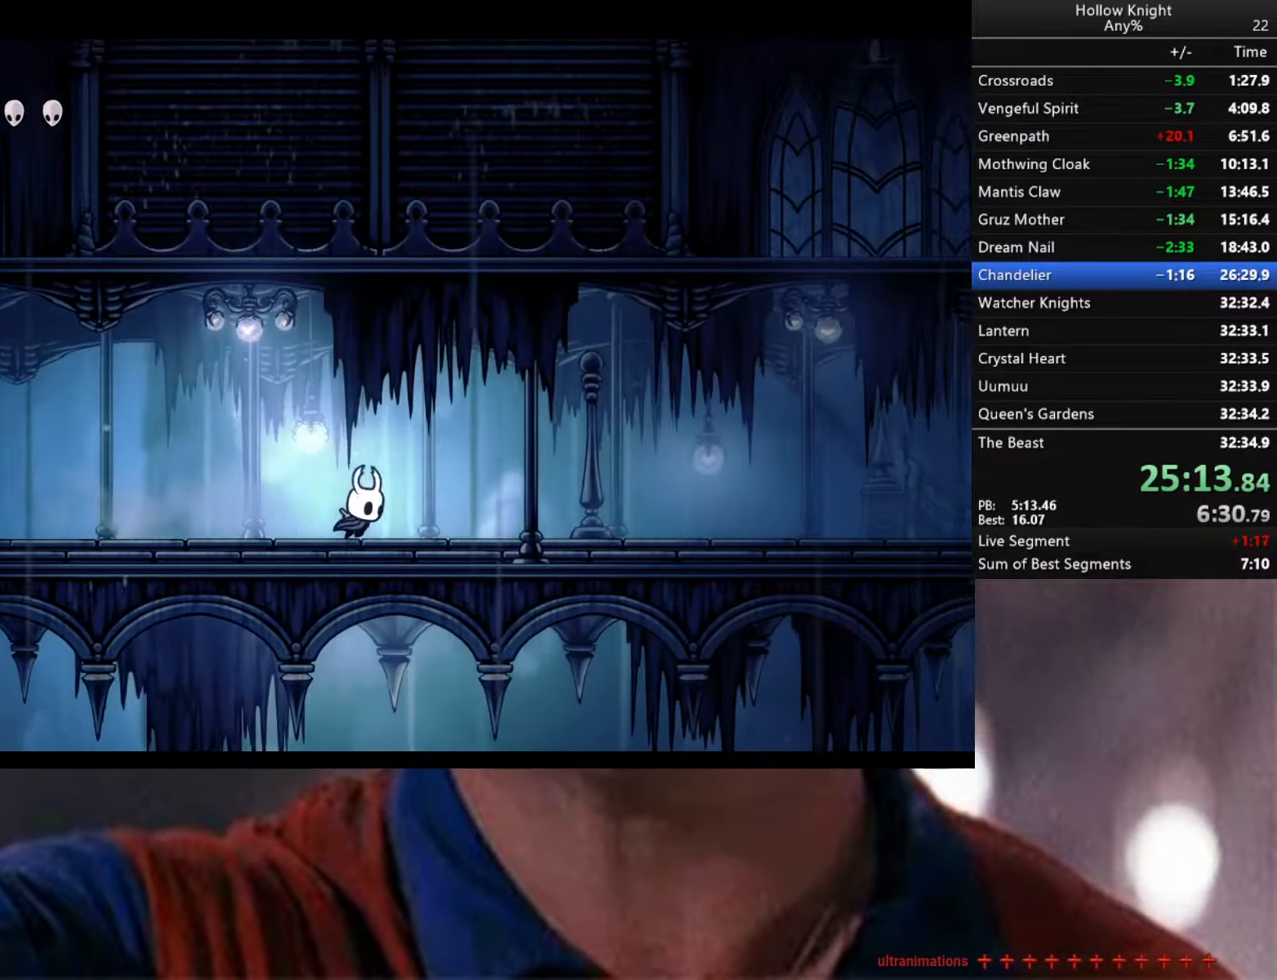
{"buttons": ["R2"], "left_stick": "right", "right_stick": "center", "events": []}
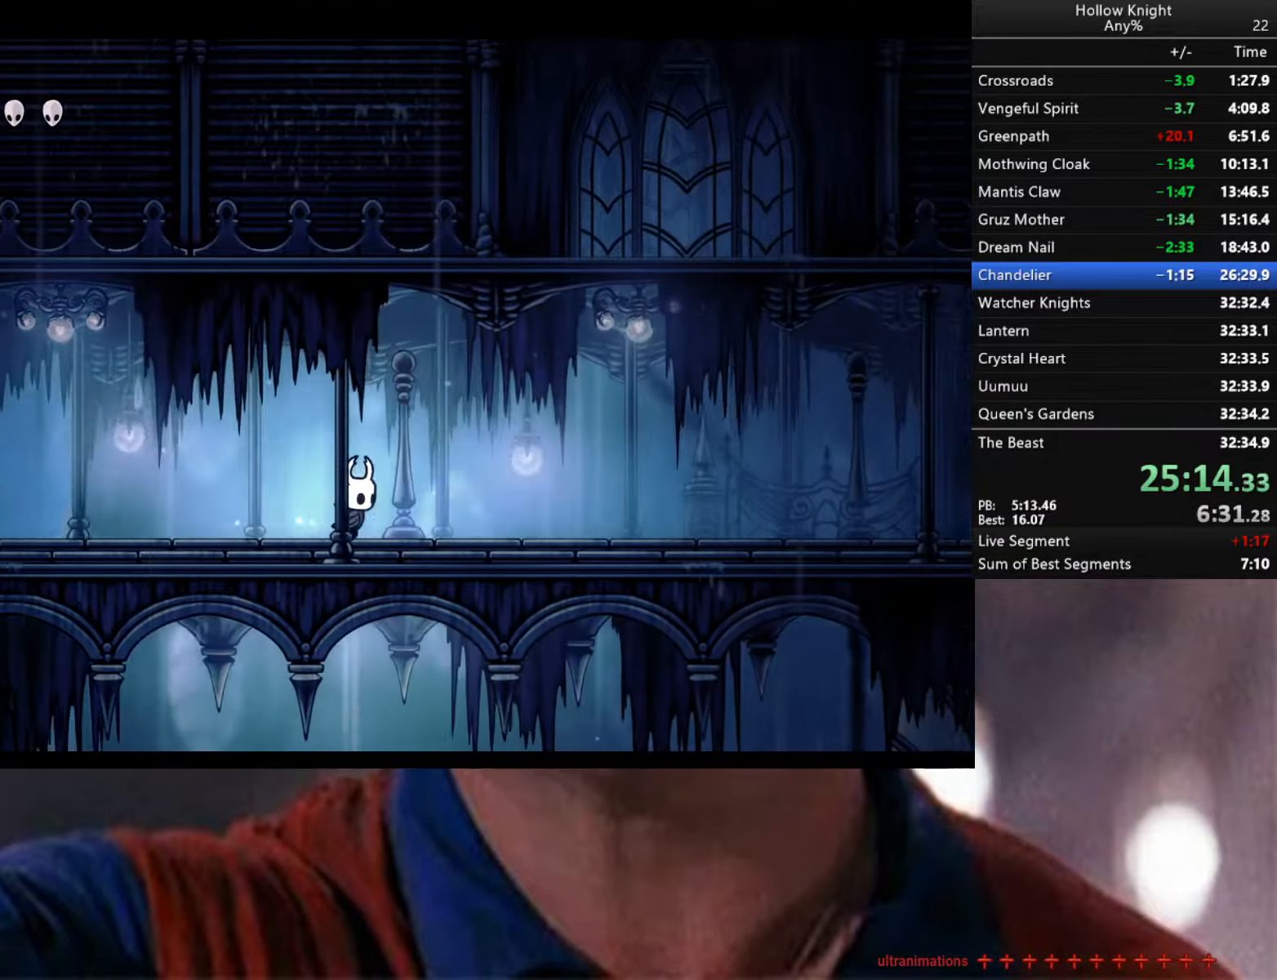
{"buttons": ["R2"], "left_stick": "right", "right_stick": "center", "events": [[300, "R2", "up"], [350, "R2", "down"]]}
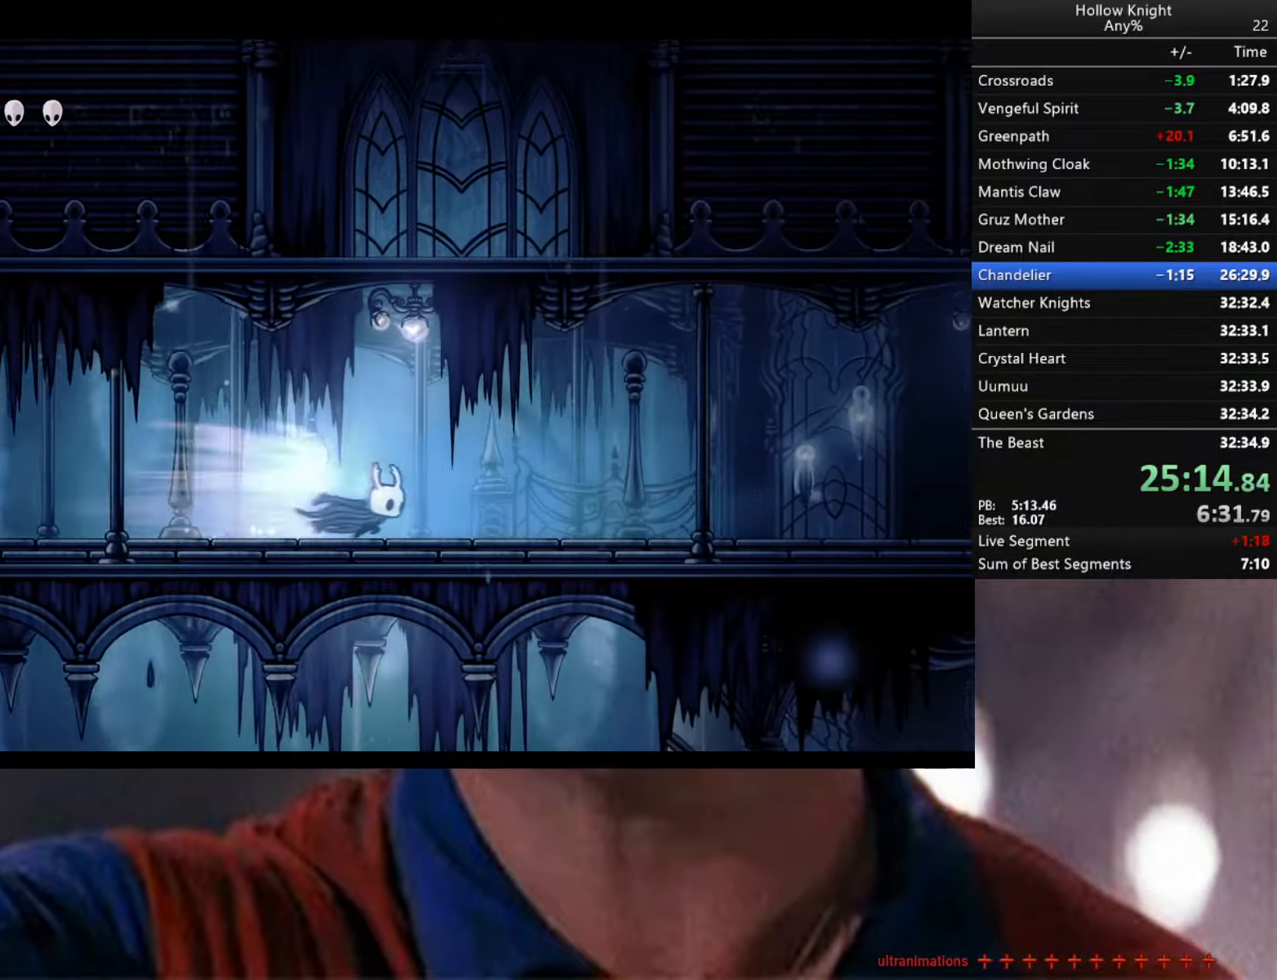
{"buttons": [], "left_stick": "right", "right_stick": "center", "events": [[17, "R2", "up"], [83, "R2", "down"], [233, "R2", "up"], [300, "R2", "down"], [450, "R2", "up"]]}
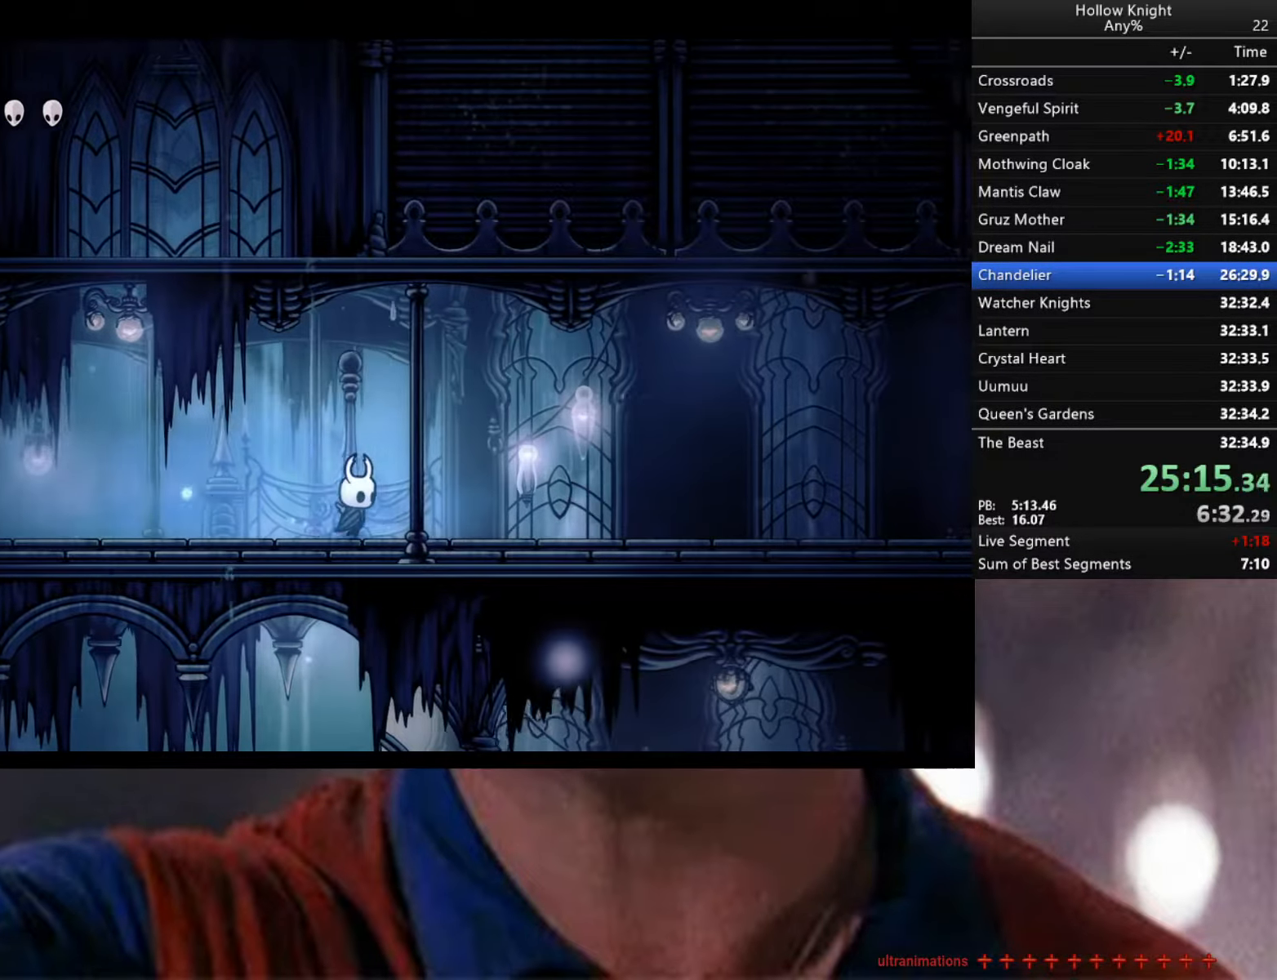
{"buttons": ["R2"], "left_stick": "right", "right_stick": "center", "events": [[33, "R2", "down"], [150, "R2", "up"], [250, "R2", "down"], [367, "R2", "up"], [433, "R2", "down"]]}
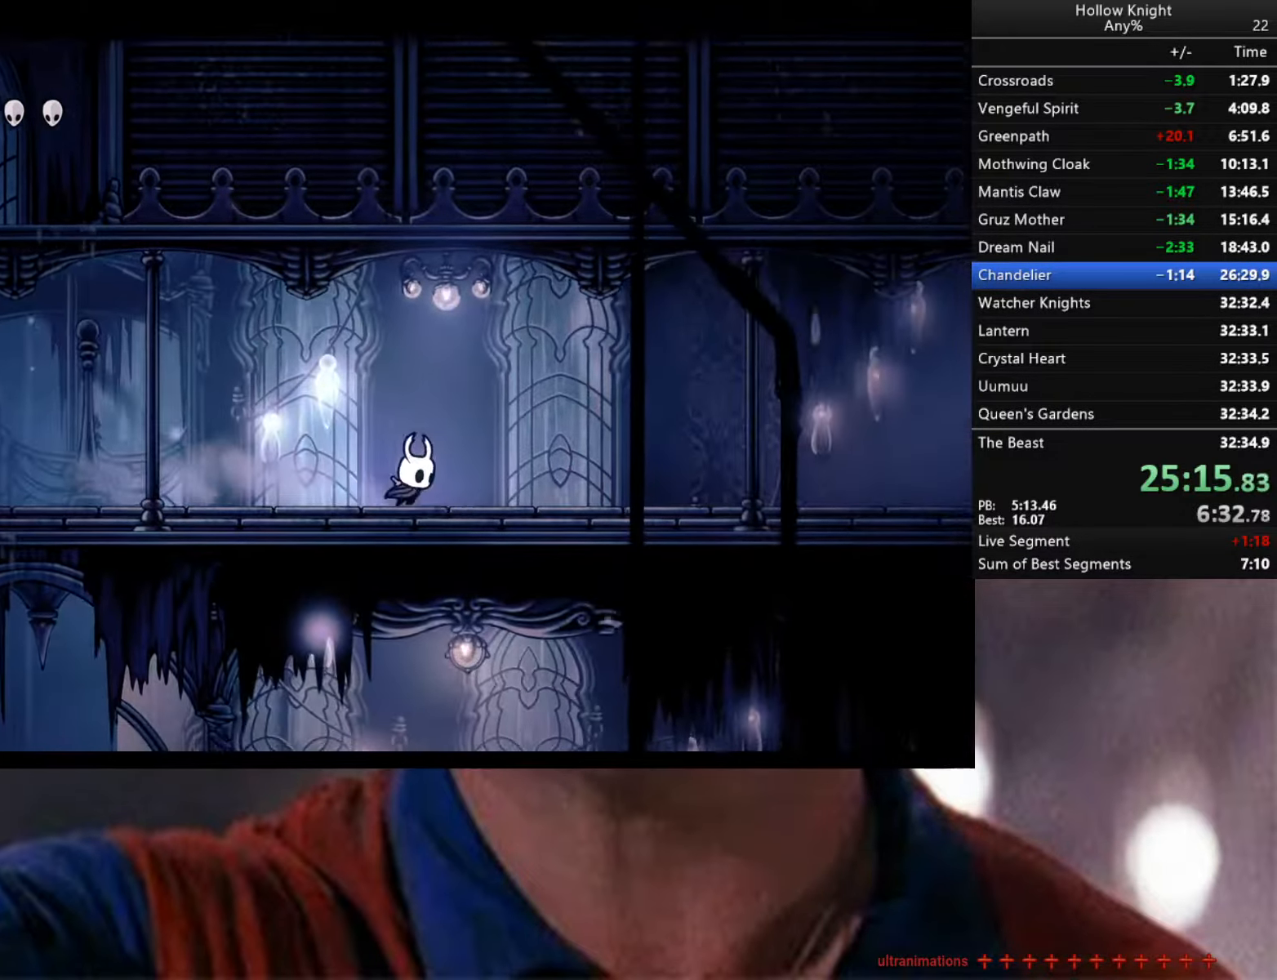
{"buttons": [], "left_stick": "right", "right_stick": "center", "events": [[83, "R2", "up"], [150, "R2", "down"], [450, "R2", "up"]]}
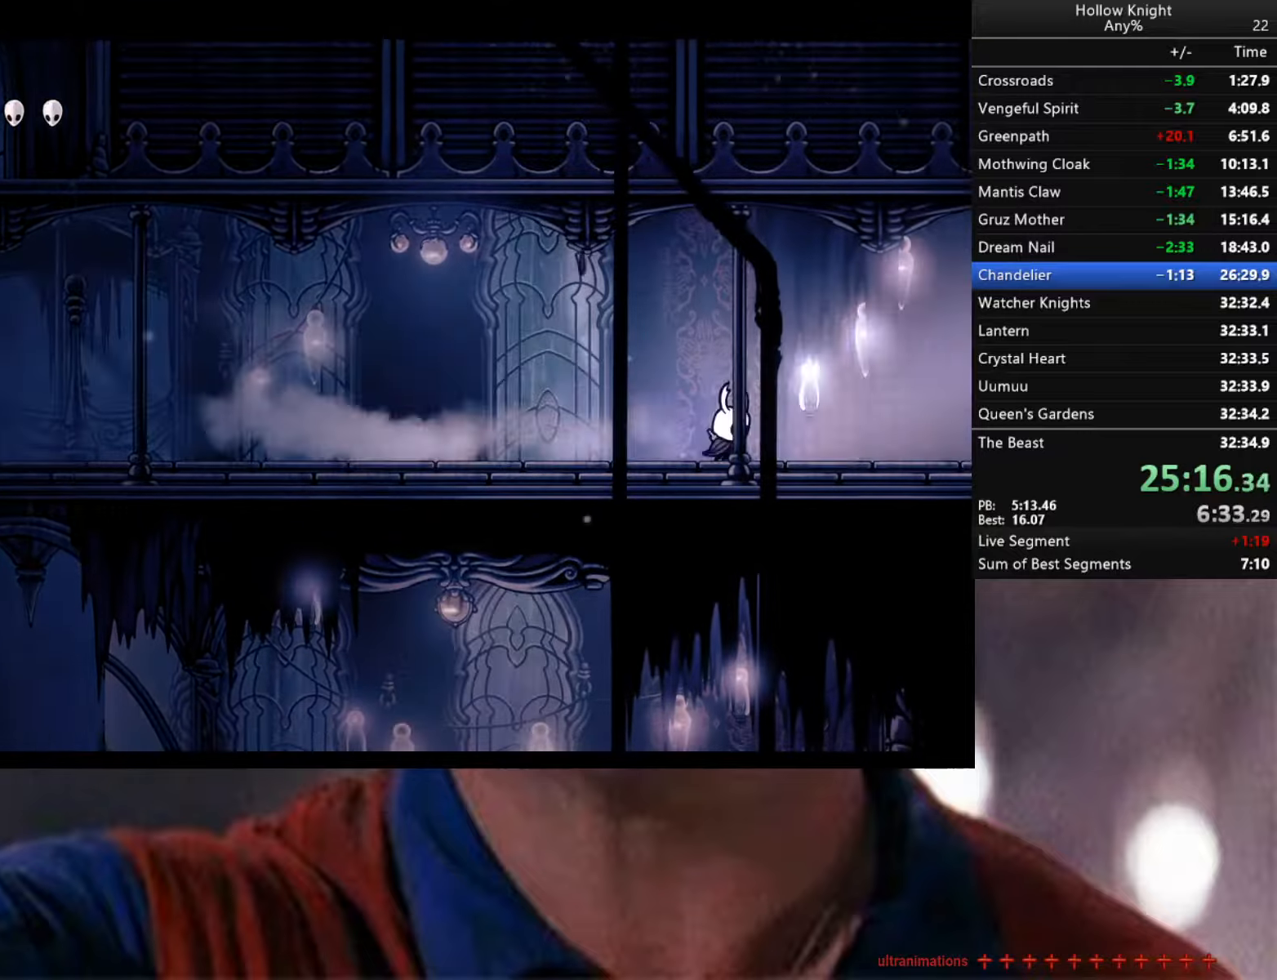
{"buttons": [], "left_stick": "center", "right_stick": "center", "events": [[100, "R2", "down"], [267, "R2", "up"], [317, "R2", "down"], [434, "left_stick", "center"], [450, "R2", "up"]]}
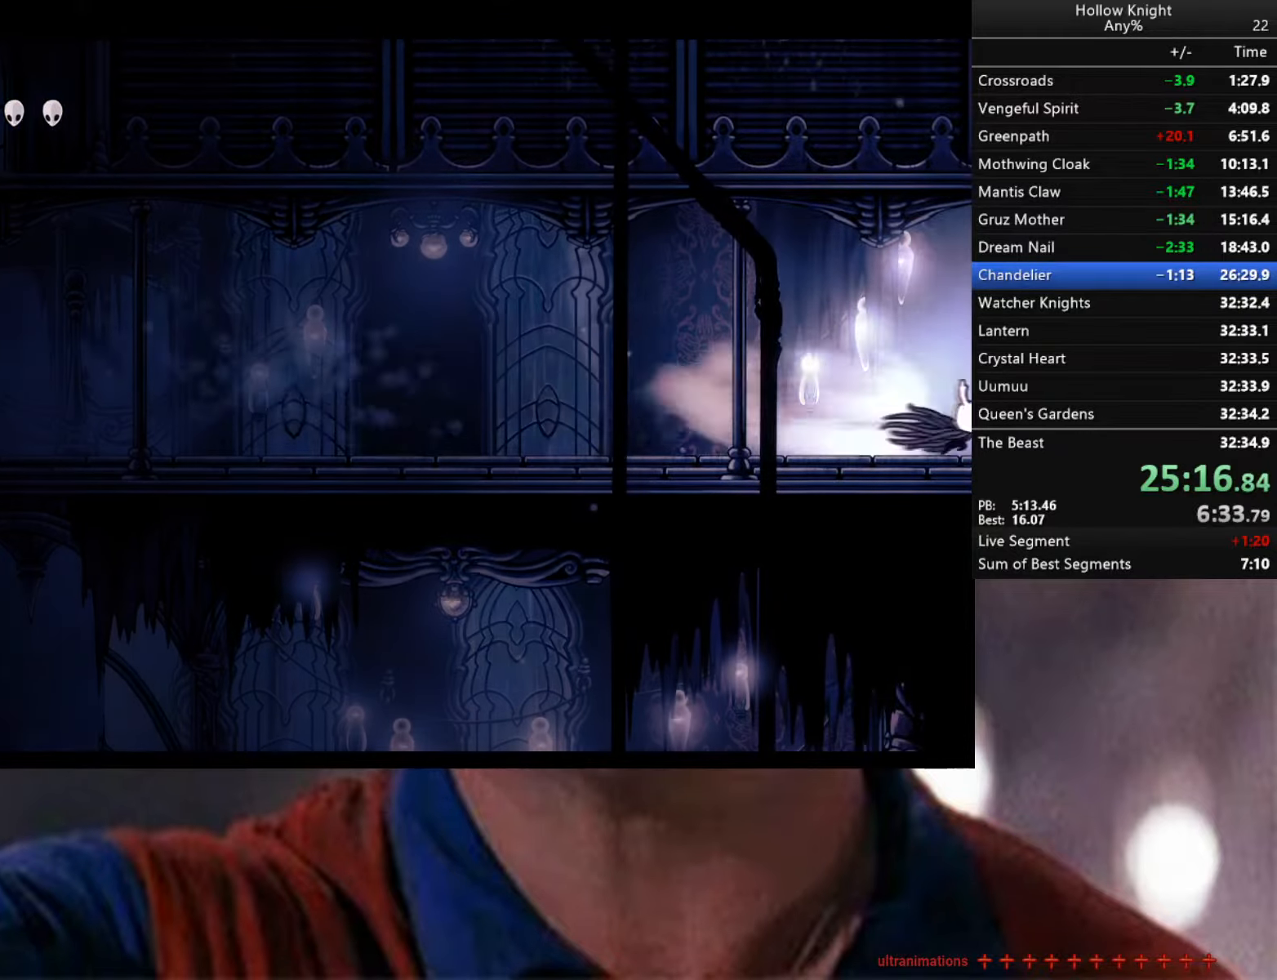
{"buttons": ["R2"], "left_stick": "right", "right_stick": "center", "events": [[167, "R2", "down"], [200, "left_stick", "right"], [384, "R2", "up"], [450, "R2", "down"]]}
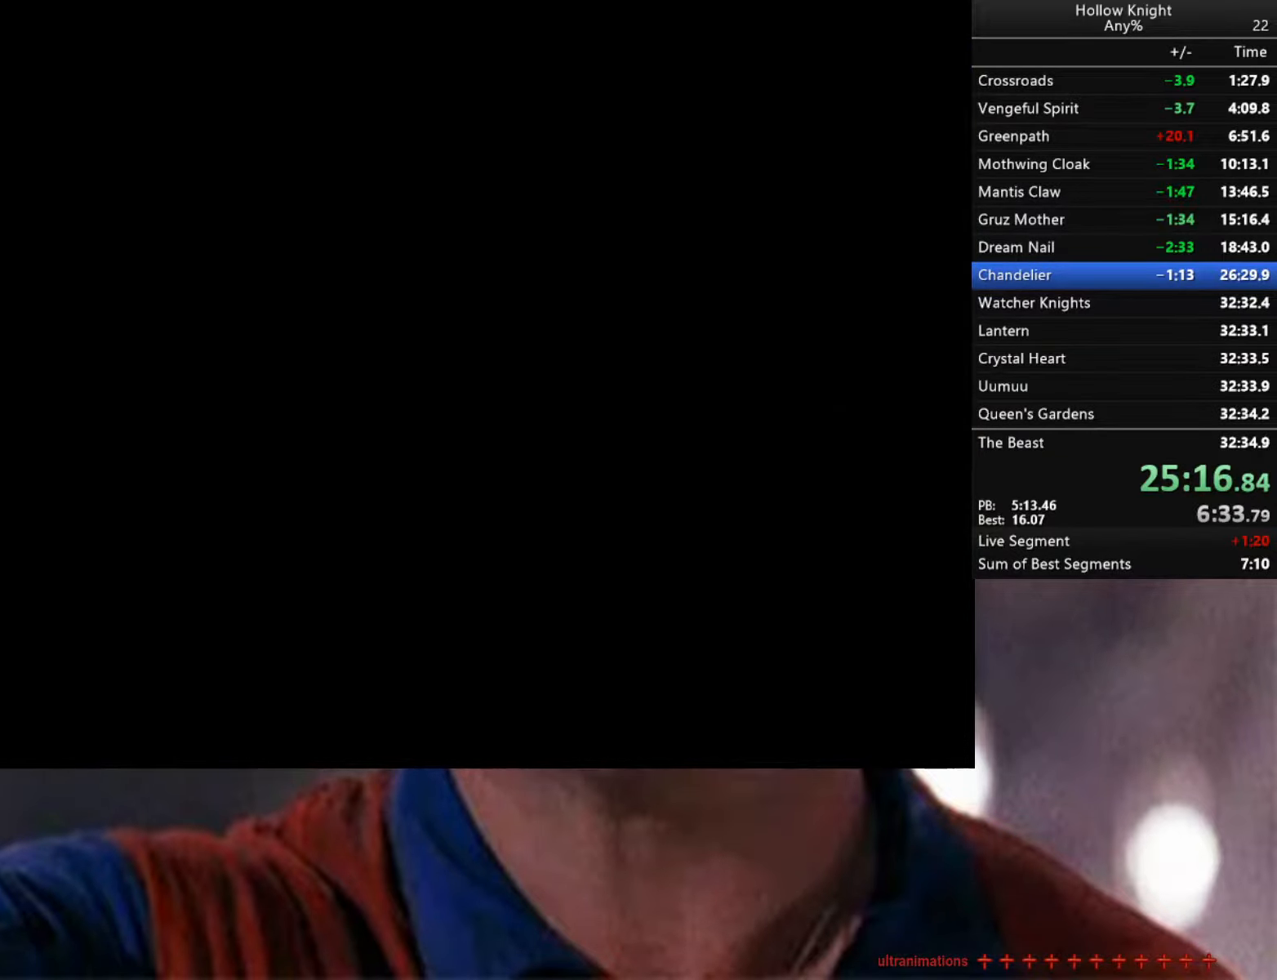
{"buttons": ["R2"], "left_stick": "right", "right_stick": "center", "events": [[84, "R2", "up"], [234, "R2", "down"], [350, "R2", "up"], [450, "R2", "down"]]}